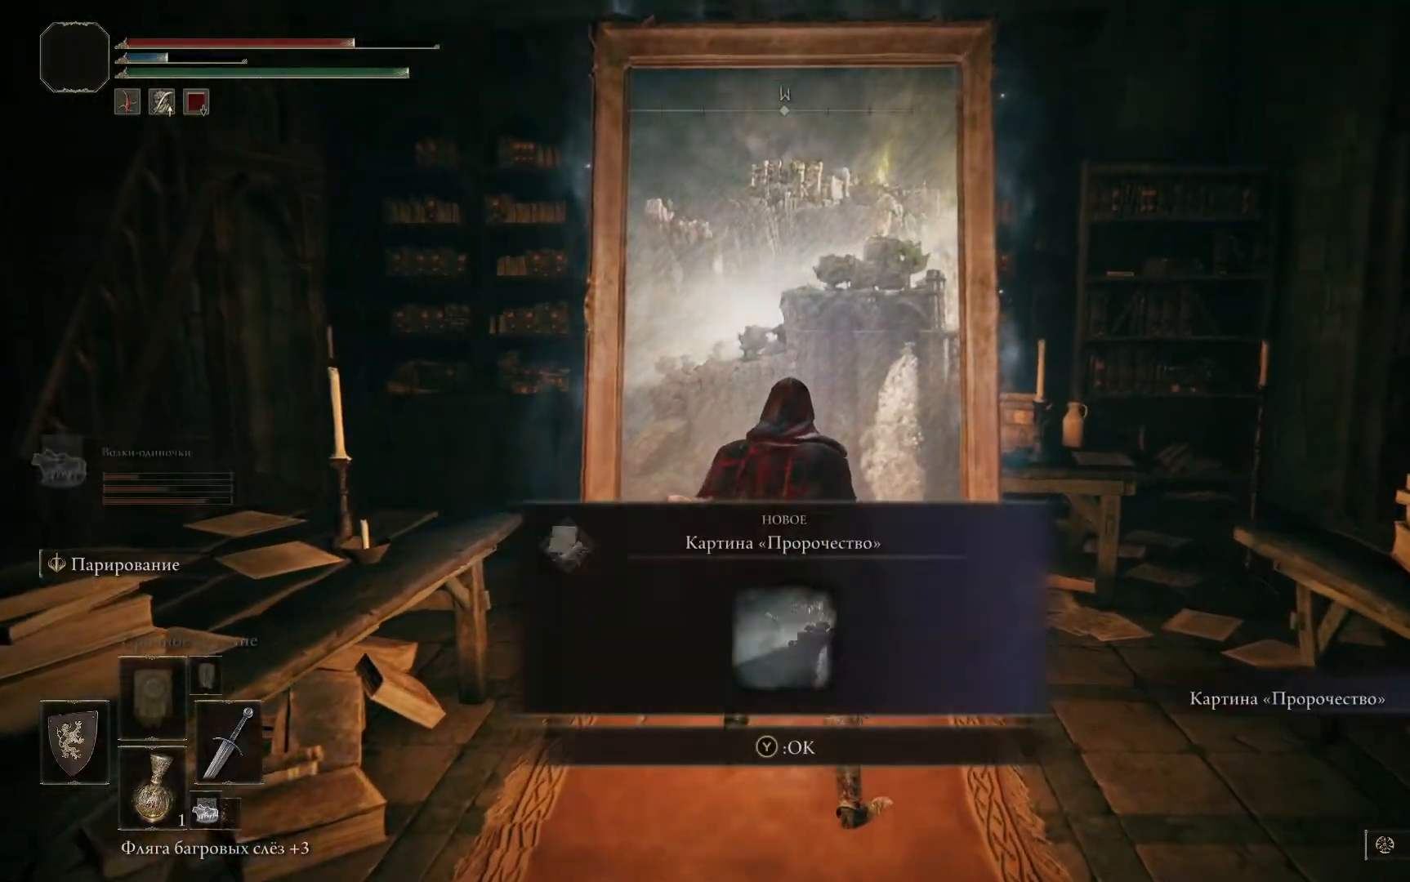
Gameplay with a controller (Xbox layout); each line is a JSON object with the inputs held at the frame after it. "events" lists button and stick changes between this image and that frame as [ms after this image, input, new state], when the widget could be followed in between.
{"buttons": [], "left_stick": "center", "right_stick": "center", "events": []}
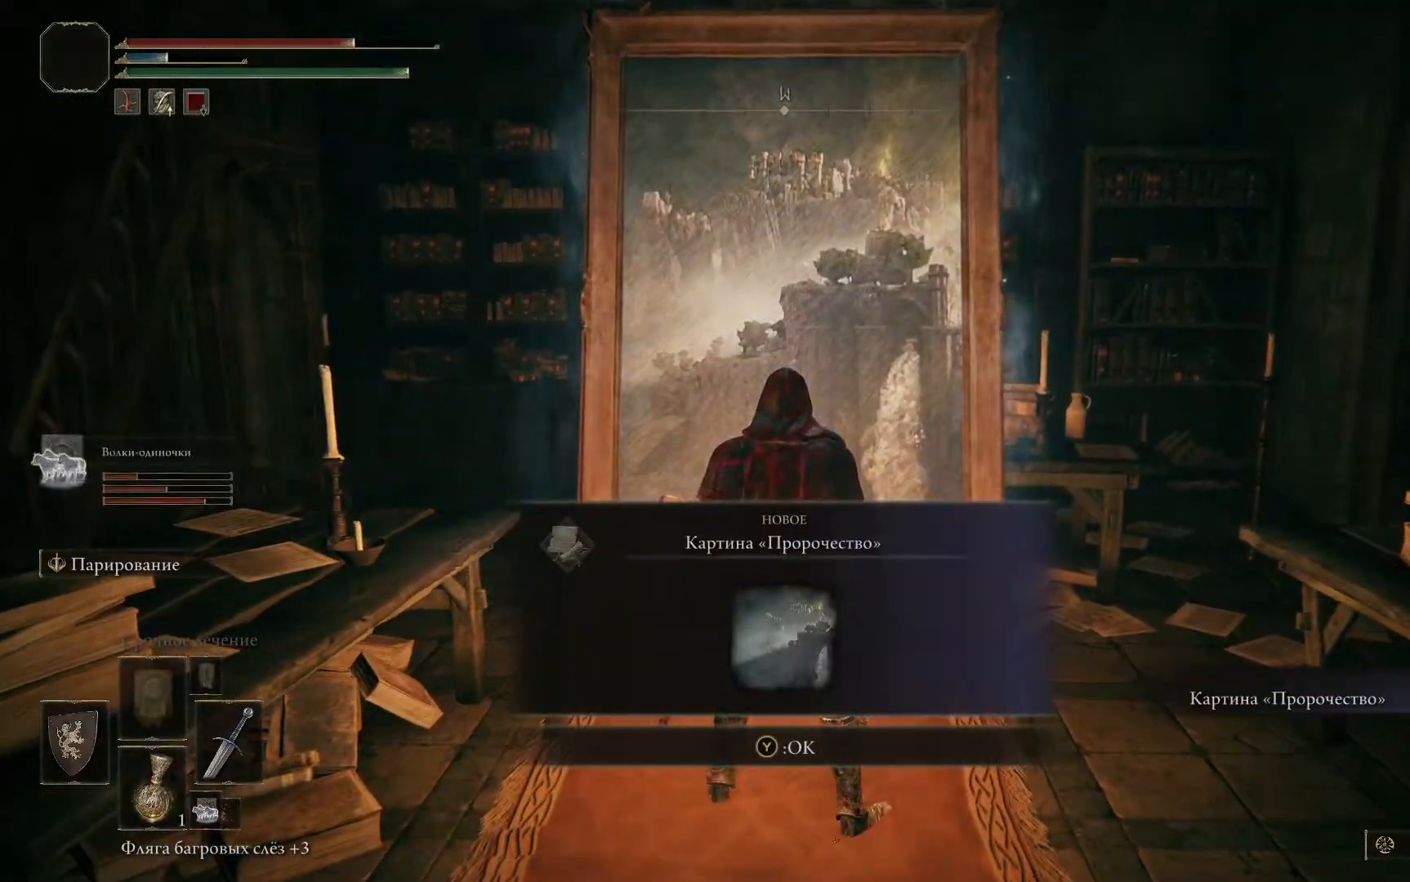
{"buttons": [], "left_stick": "center", "right_stick": "center", "events": []}
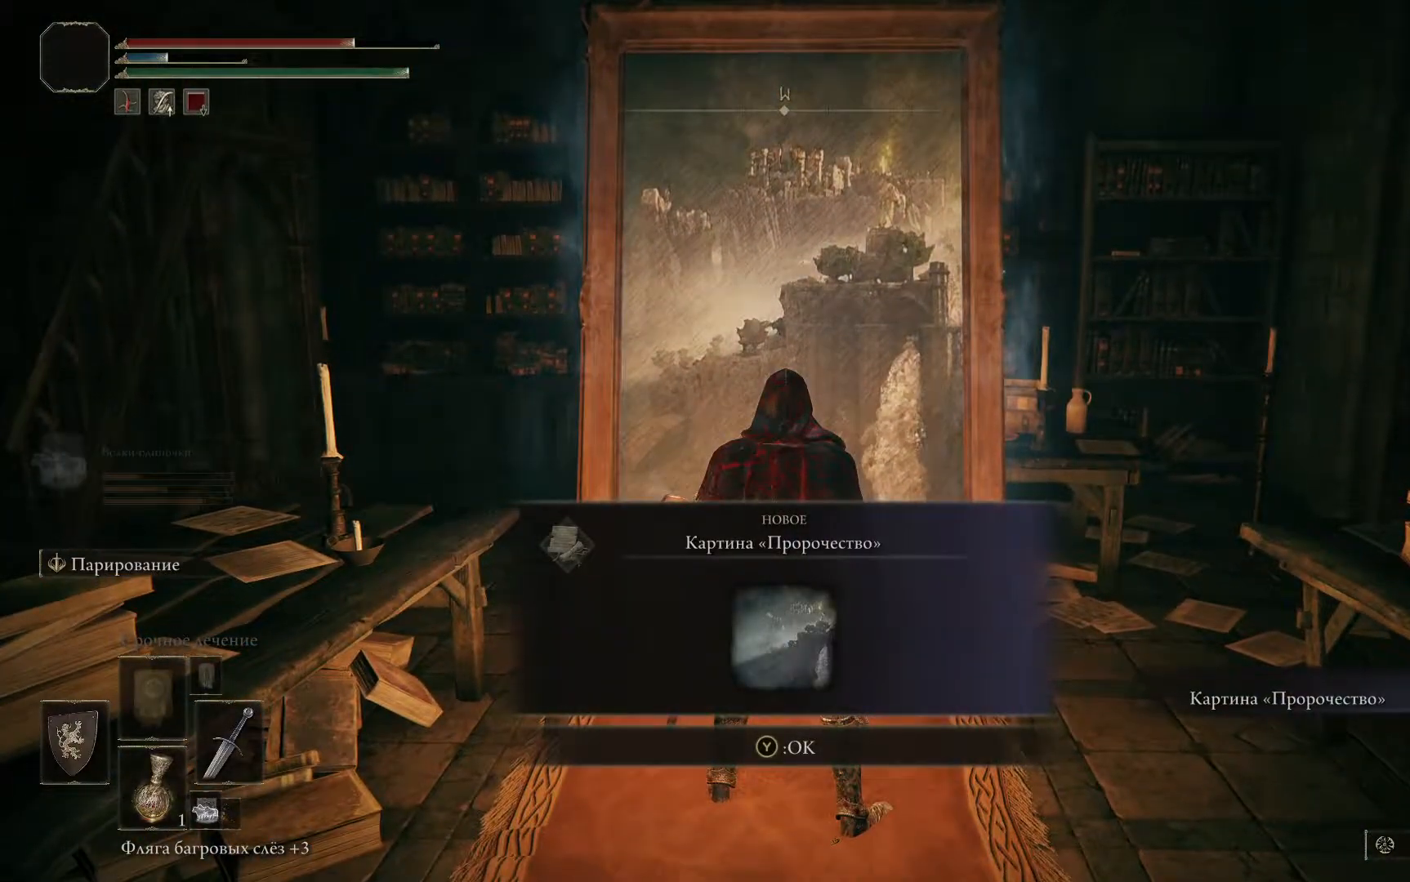
{"buttons": [], "left_stick": "center", "right_stick": "center", "events": []}
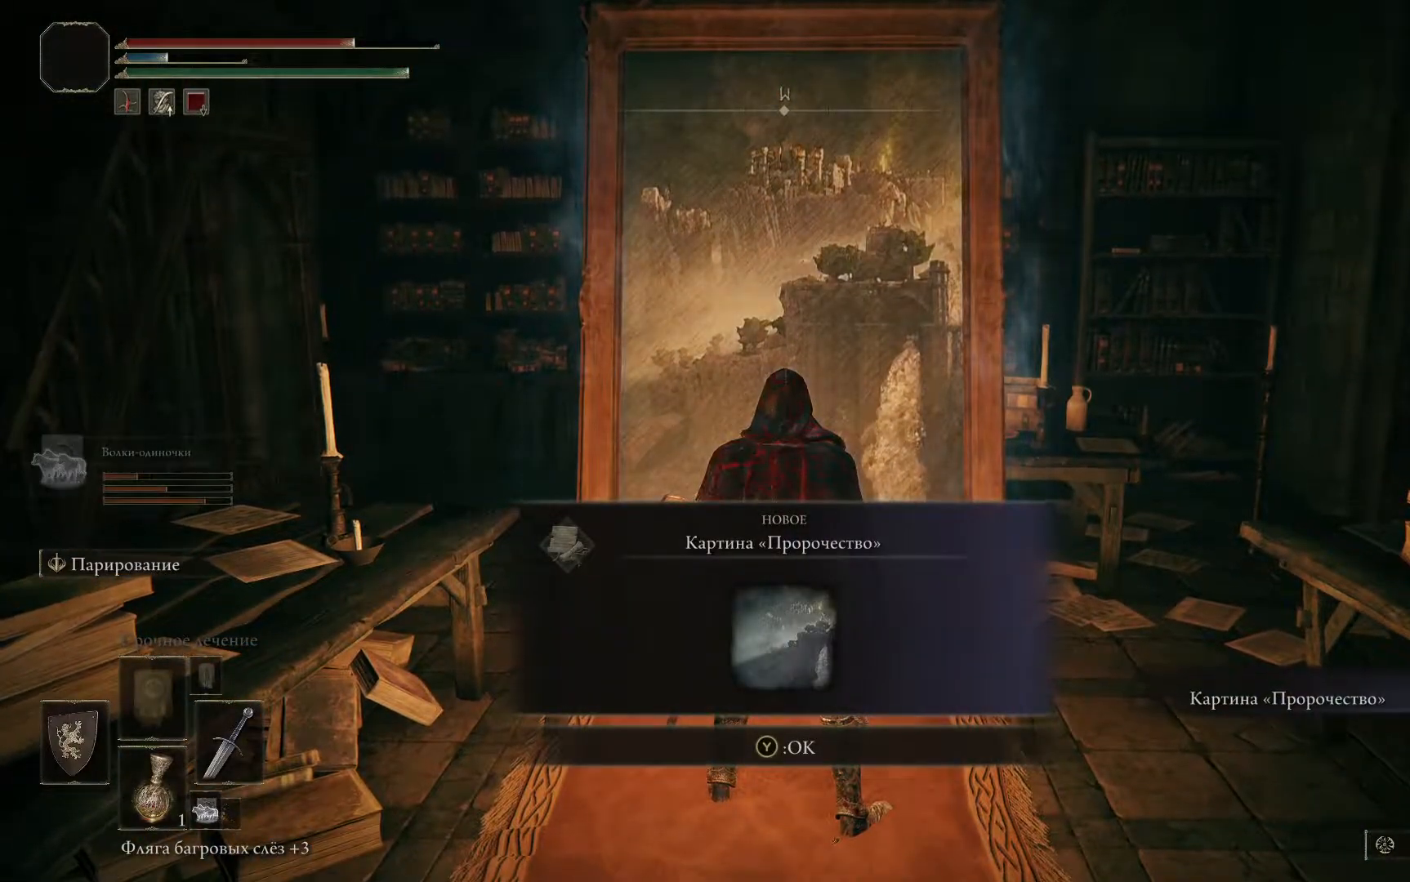
{"buttons": [], "left_stick": "center", "right_stick": "center", "events": []}
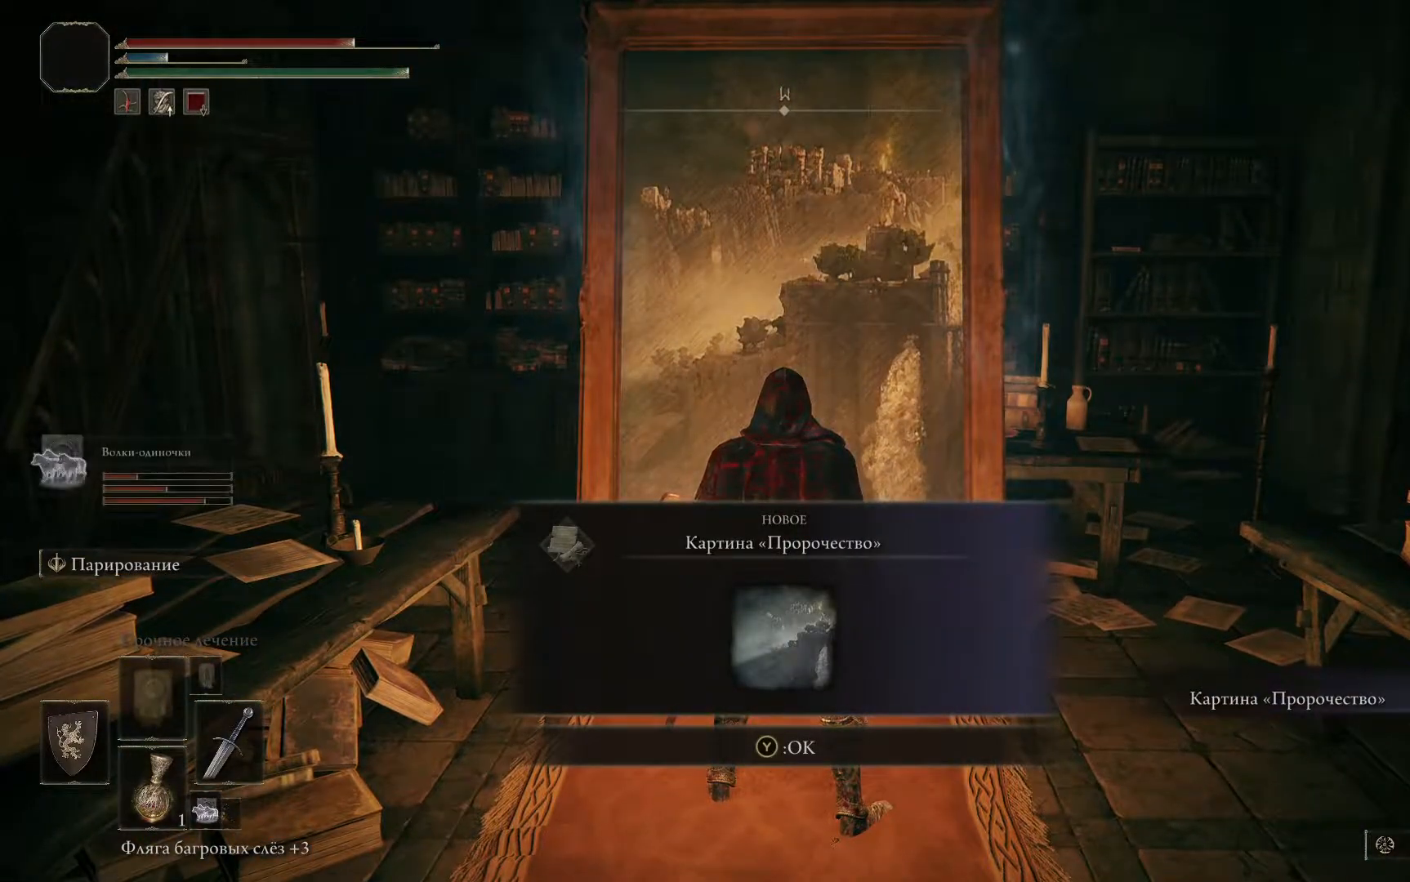
{"buttons": [], "left_stick": "center", "right_stick": "center", "events": []}
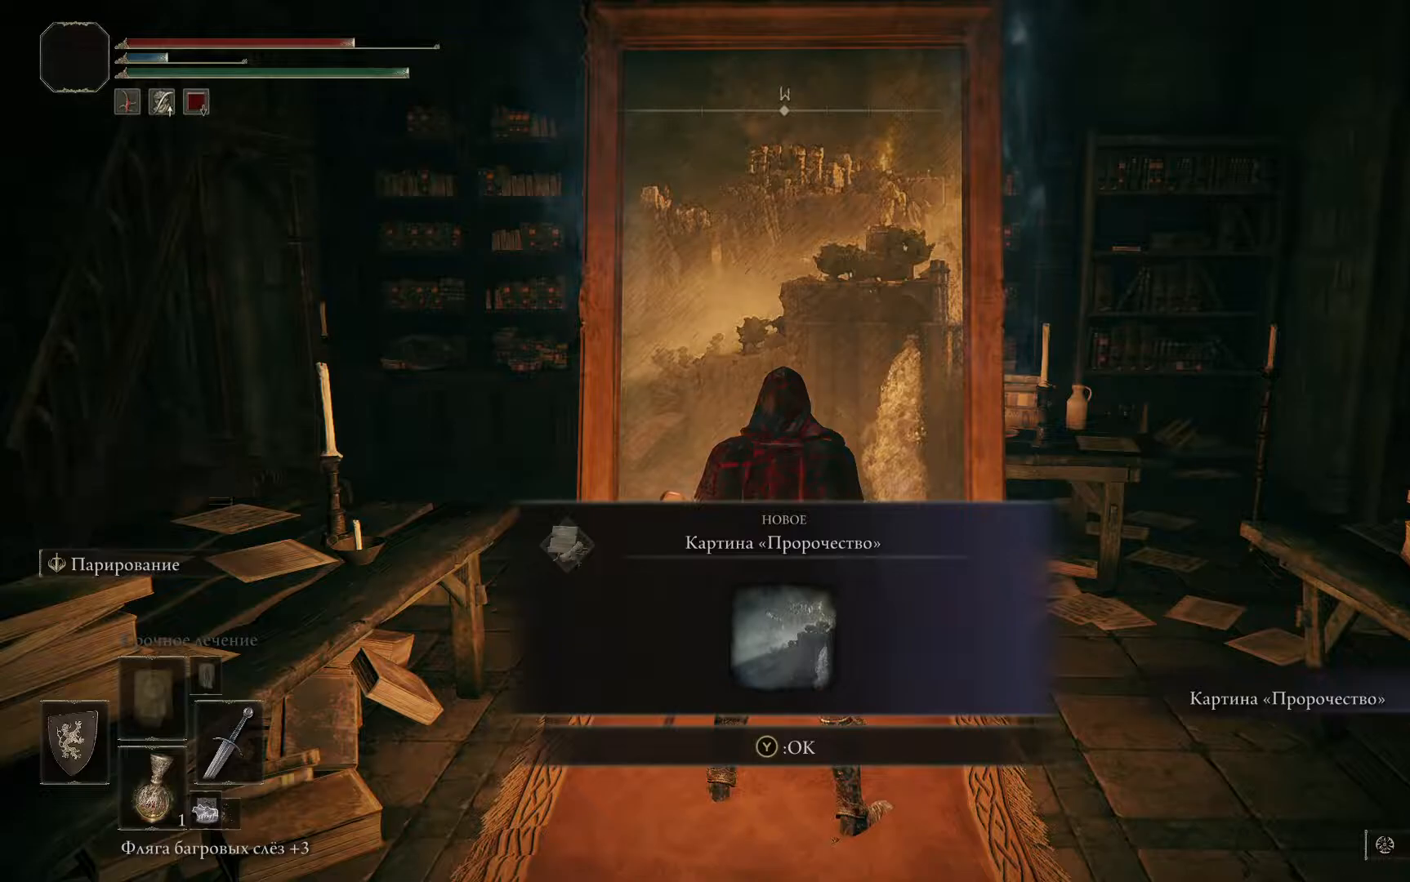
{"buttons": [], "left_stick": "center", "right_stick": "center", "events": []}
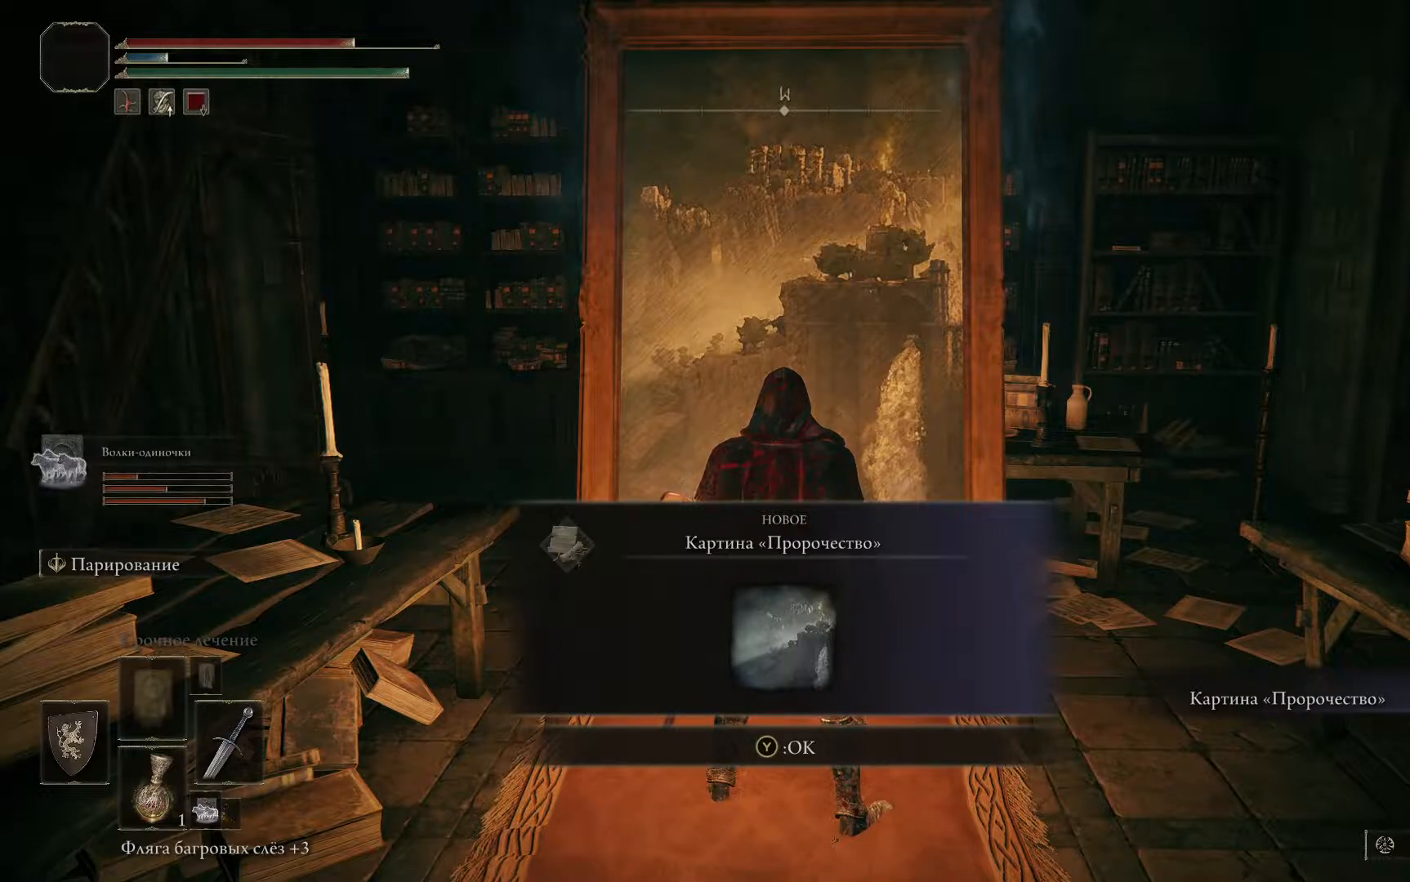
{"buttons": [], "left_stick": "center", "right_stick": "center", "events": []}
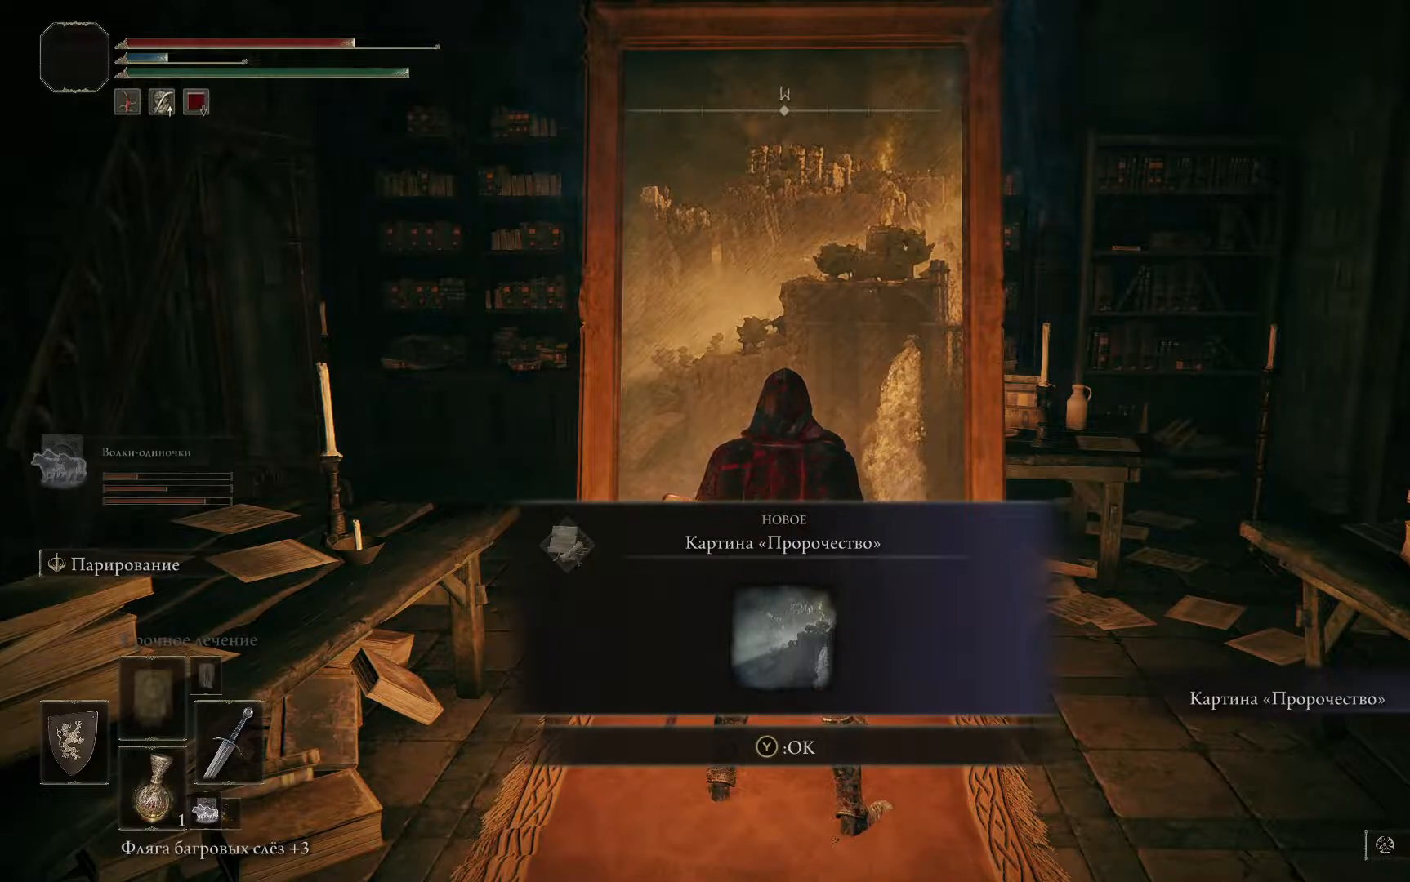
{"buttons": [], "left_stick": "center", "right_stick": "center", "events": []}
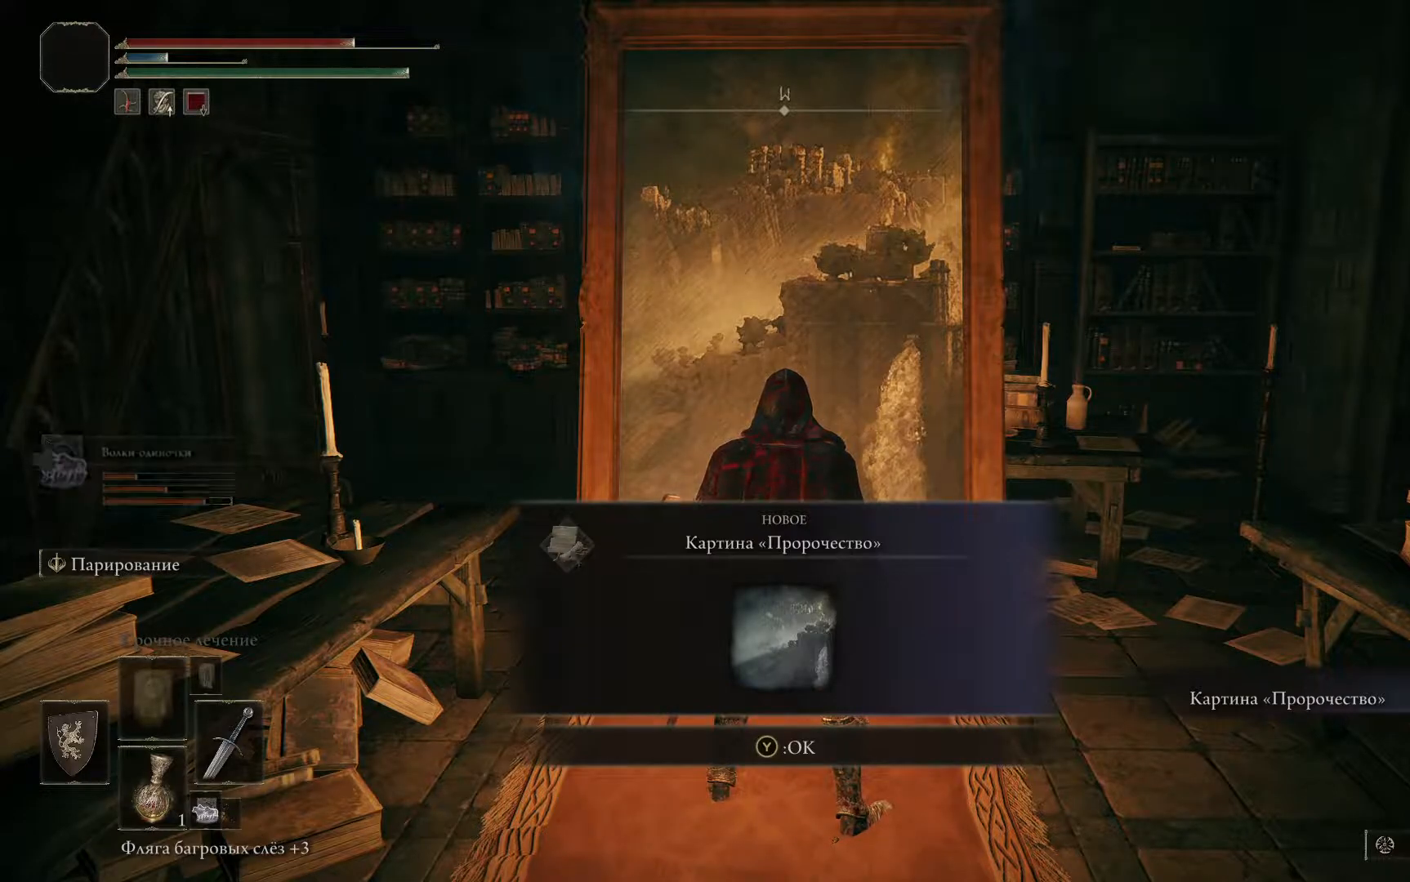
{"buttons": [], "left_stick": "center", "right_stick": "center", "events": [[66, "Y", "down"], [183, "Y", "up"]]}
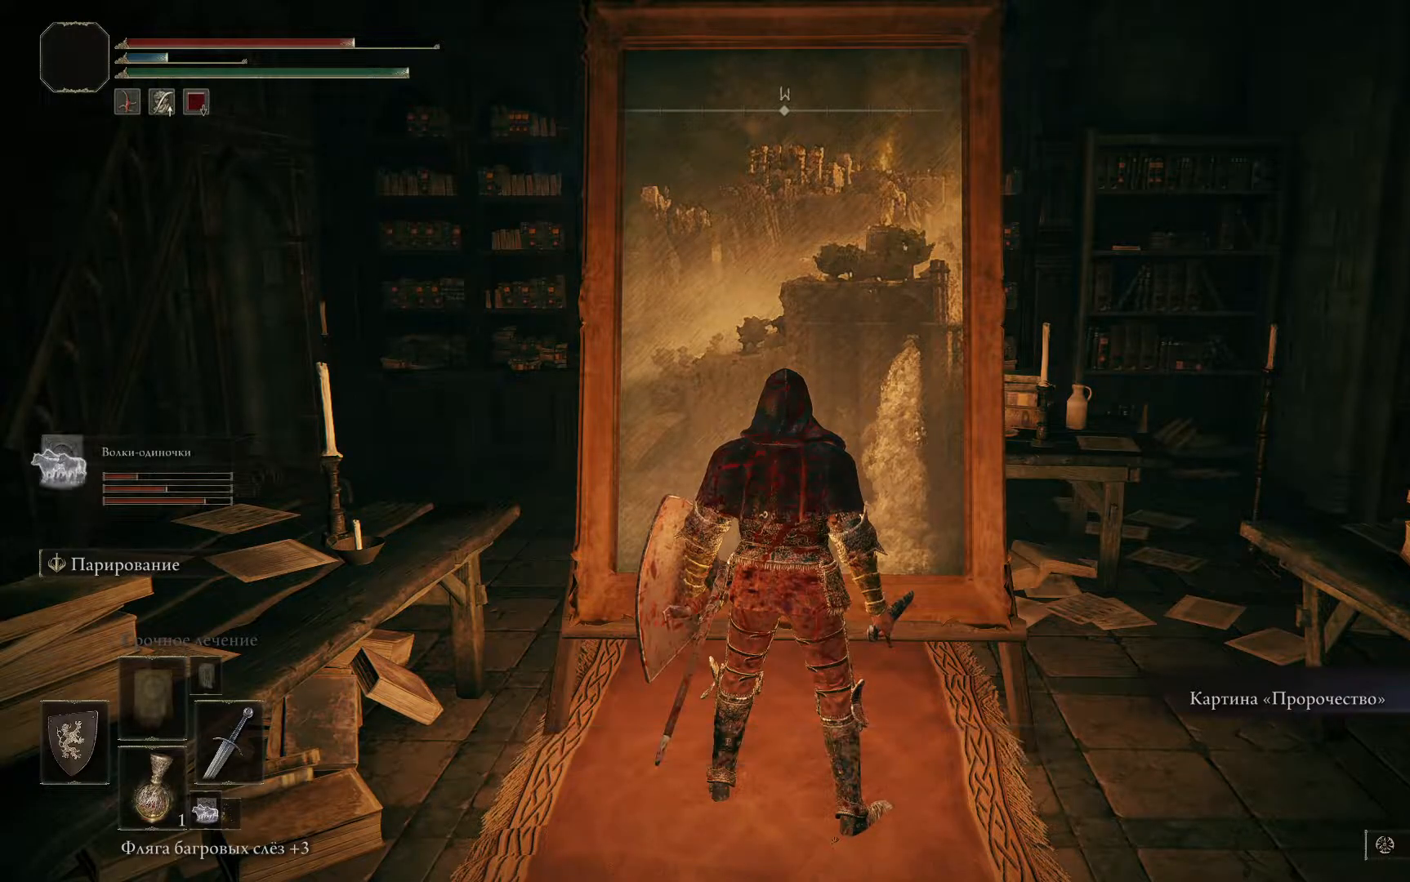
{"buttons": [], "left_stick": "up-left", "right_stick": "right", "events": [[417, "left_stick", "up-left"], [501, "right_stick", "right"]]}
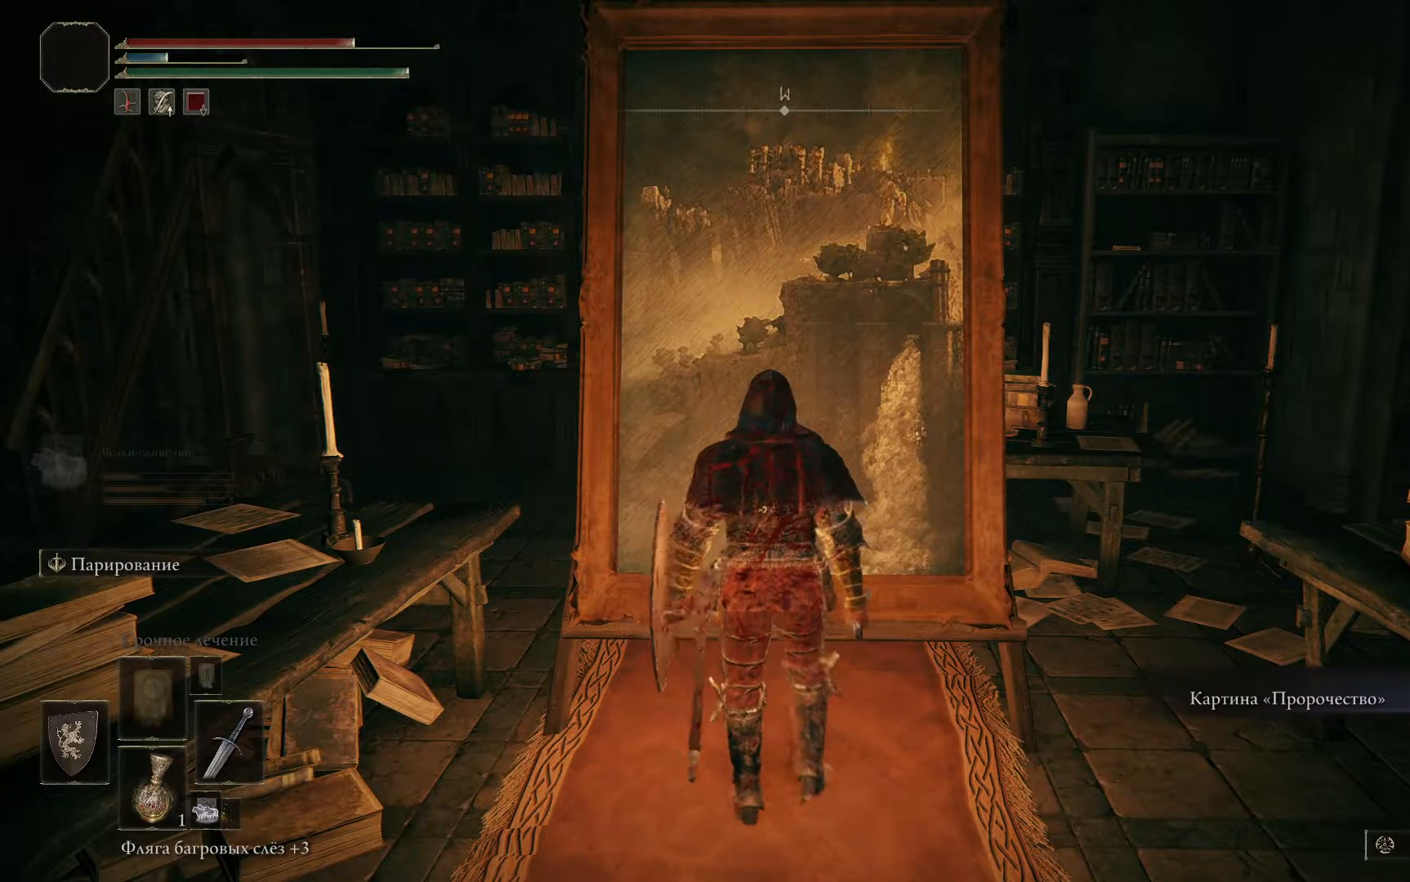
{"buttons": [], "left_stick": "right", "right_stick": "center", "events": [[133, "left_stick", "center"], [233, "left_stick", "up-right"], [283, "right_stick", "down-right"], [350, "left_stick", "right"], [434, "right_stick", "center"]]}
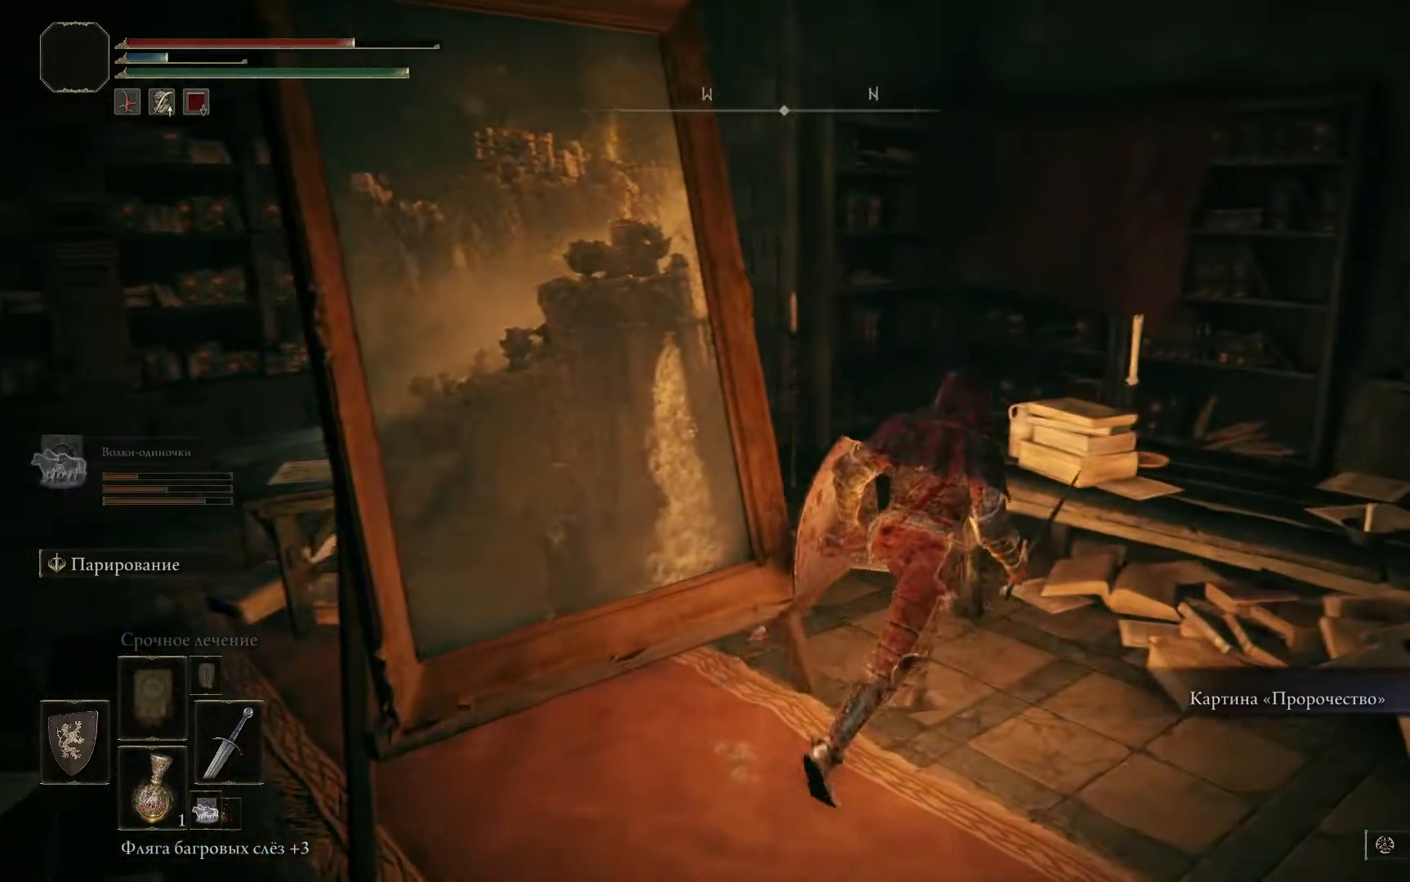
{"buttons": [], "left_stick": "up", "right_stick": "down-left", "events": [[134, "right_stick", "down-left"], [234, "left_stick", "up-right"], [417, "left_stick", "up"]]}
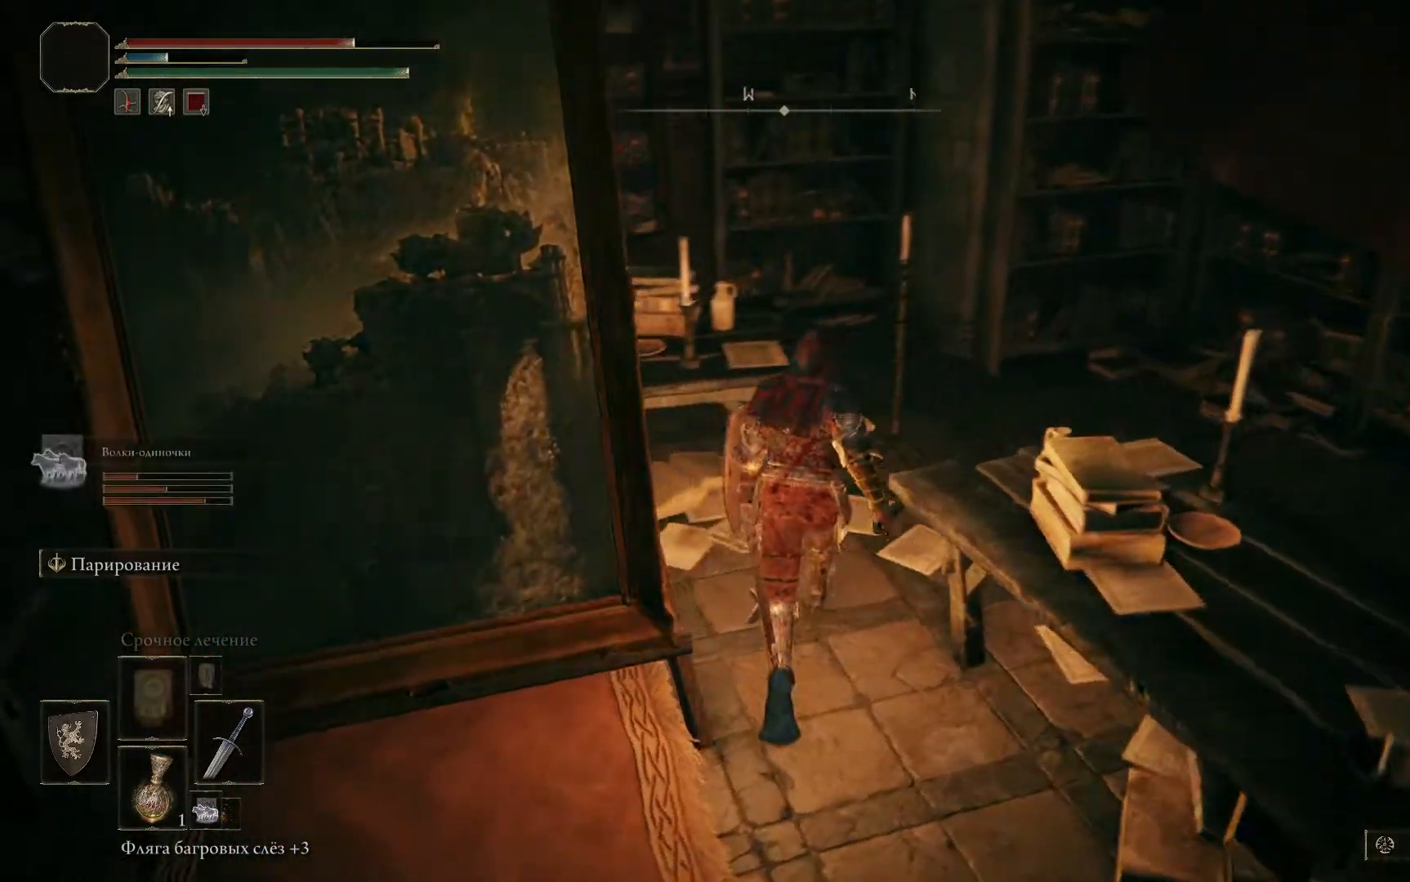
{"buttons": [], "left_stick": "down-left", "right_stick": "left", "events": [[100, "left_stick", "up-left"], [233, "left_stick", "left"], [233, "right_stick", "left"], [383, "left_stick", "down-left"]]}
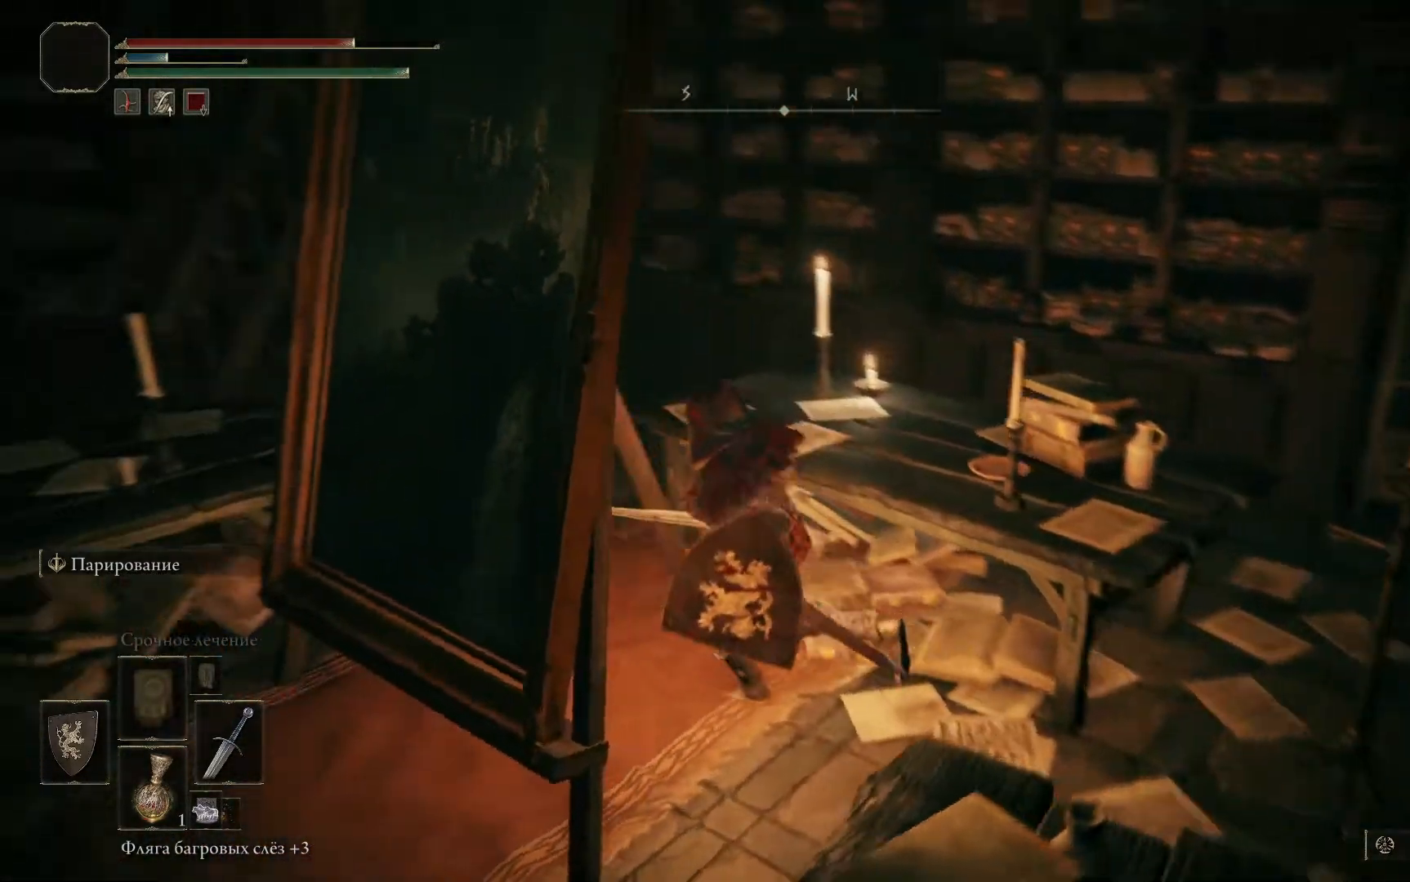
{"buttons": [], "left_stick": "down-right", "right_stick": "left", "events": [[50, "left_stick", "down-right"]]}
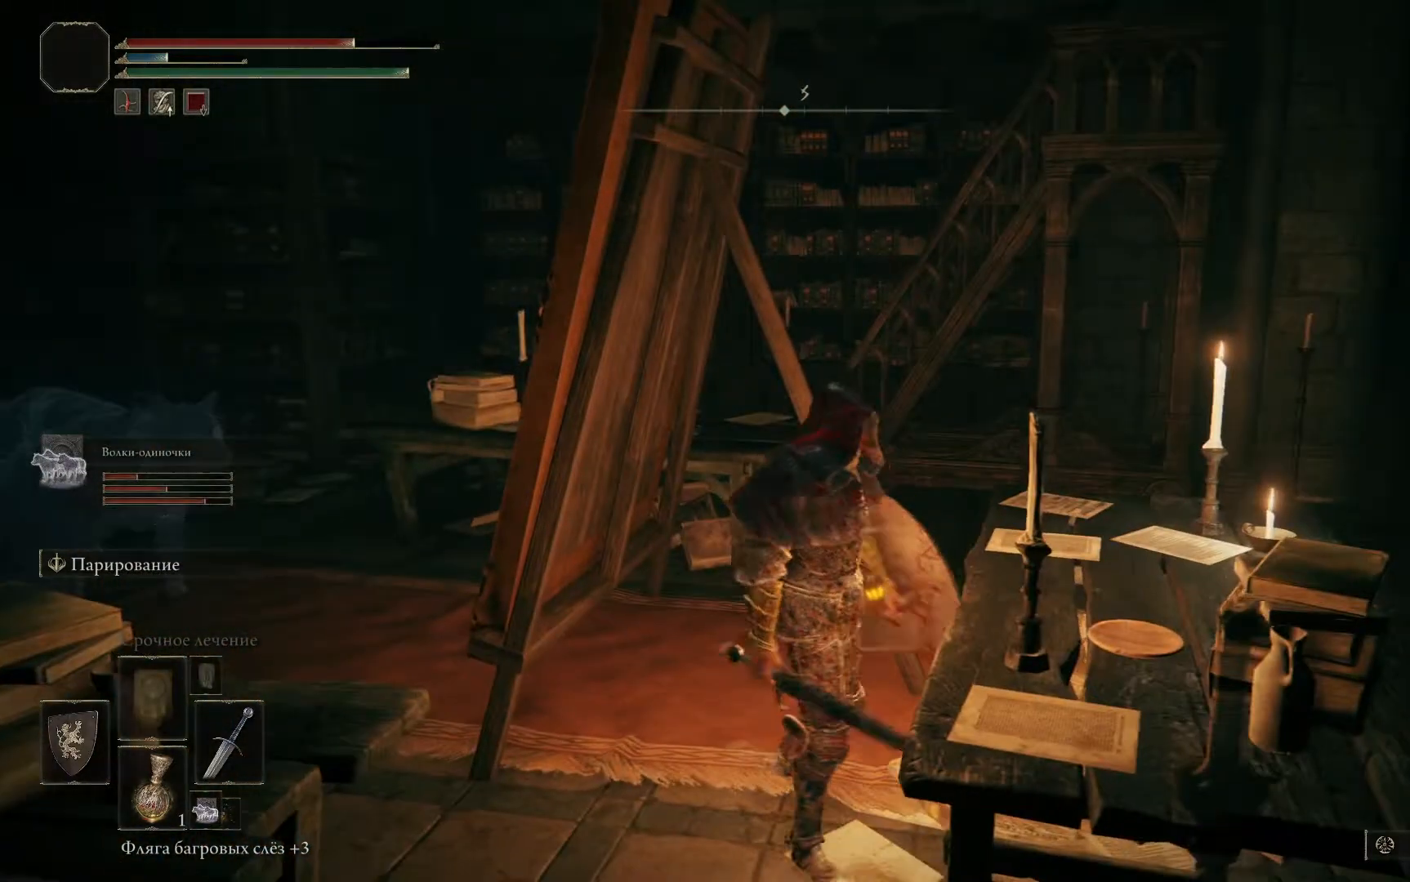
{"buttons": [], "left_stick": "down-right", "right_stick": "center", "events": [[250, "right_stick", "center"], [383, "B", "down"], [467, "B", "up"]]}
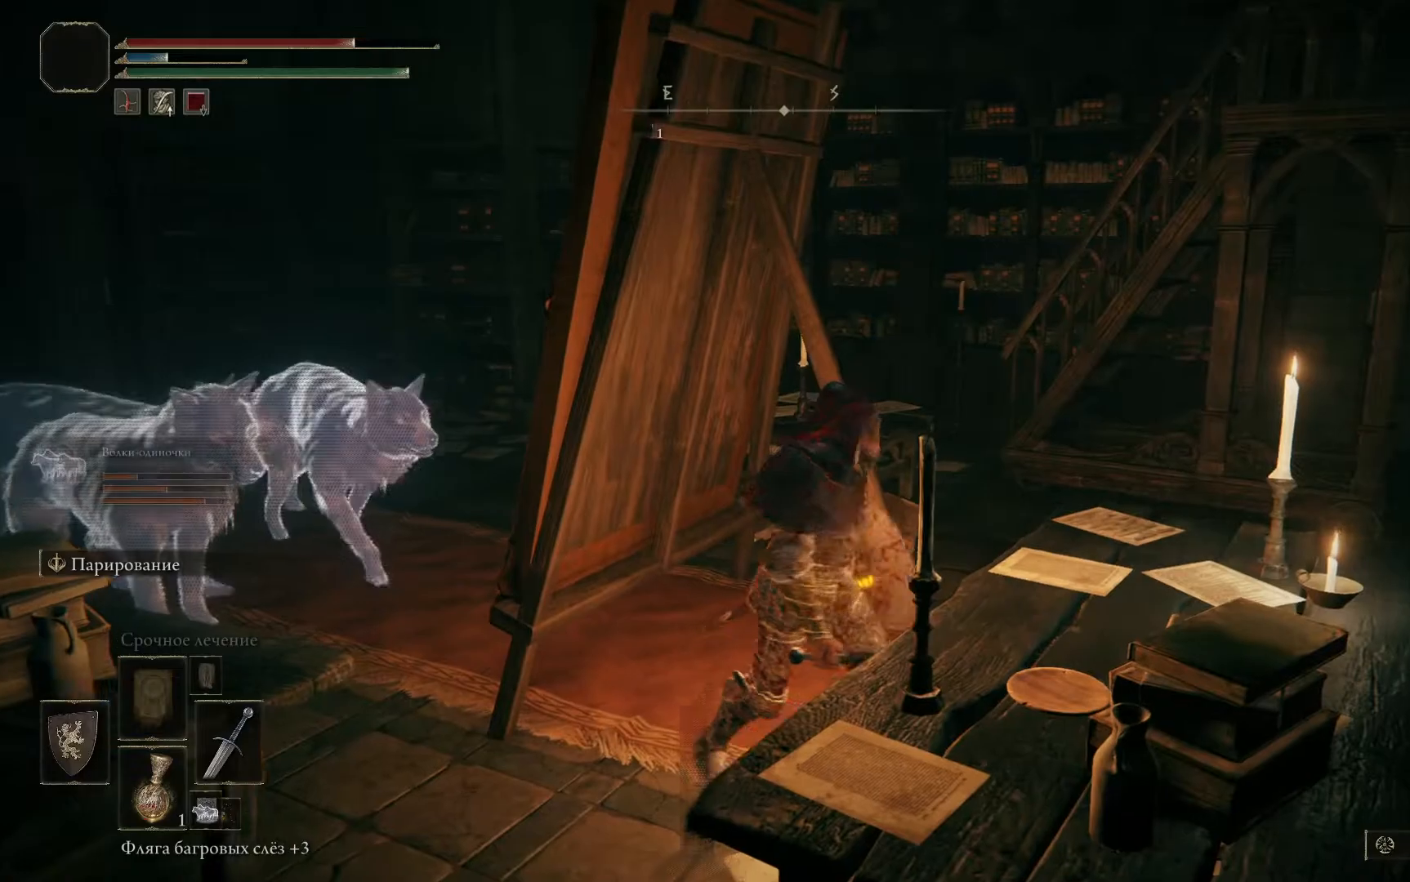
{"buttons": [], "left_stick": "down", "right_stick": "center", "events": [[67, "B", "down"], [117, "B", "up"], [117, "left_stick", "down"], [184, "B", "down"], [284, "B", "up"]]}
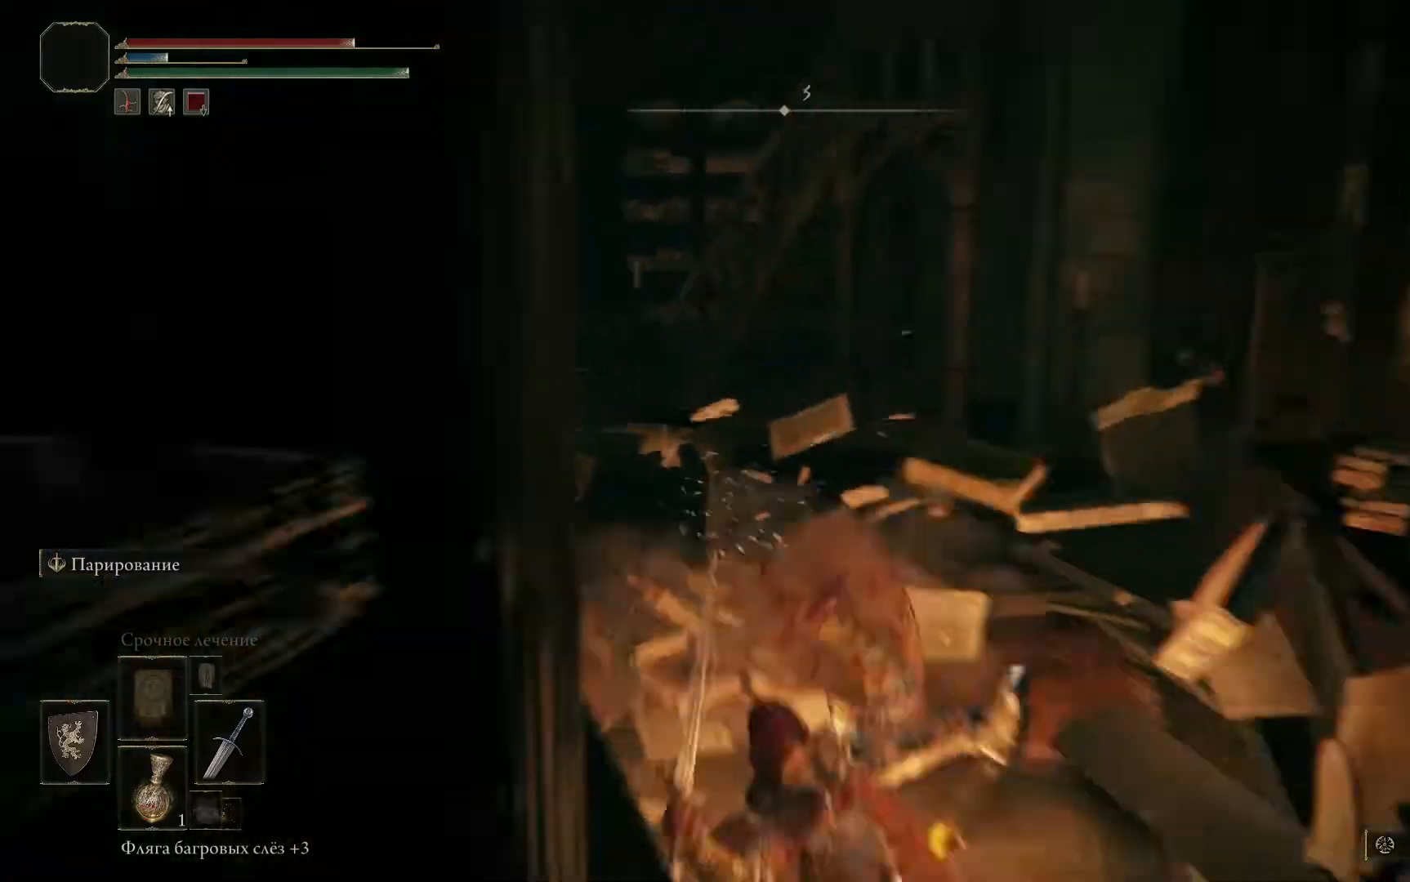
{"buttons": [], "left_stick": "left", "right_stick": "left", "events": [[16, "left_stick", "down-left"], [16, "right_stick", "left"], [117, "left_stick", "left"]]}
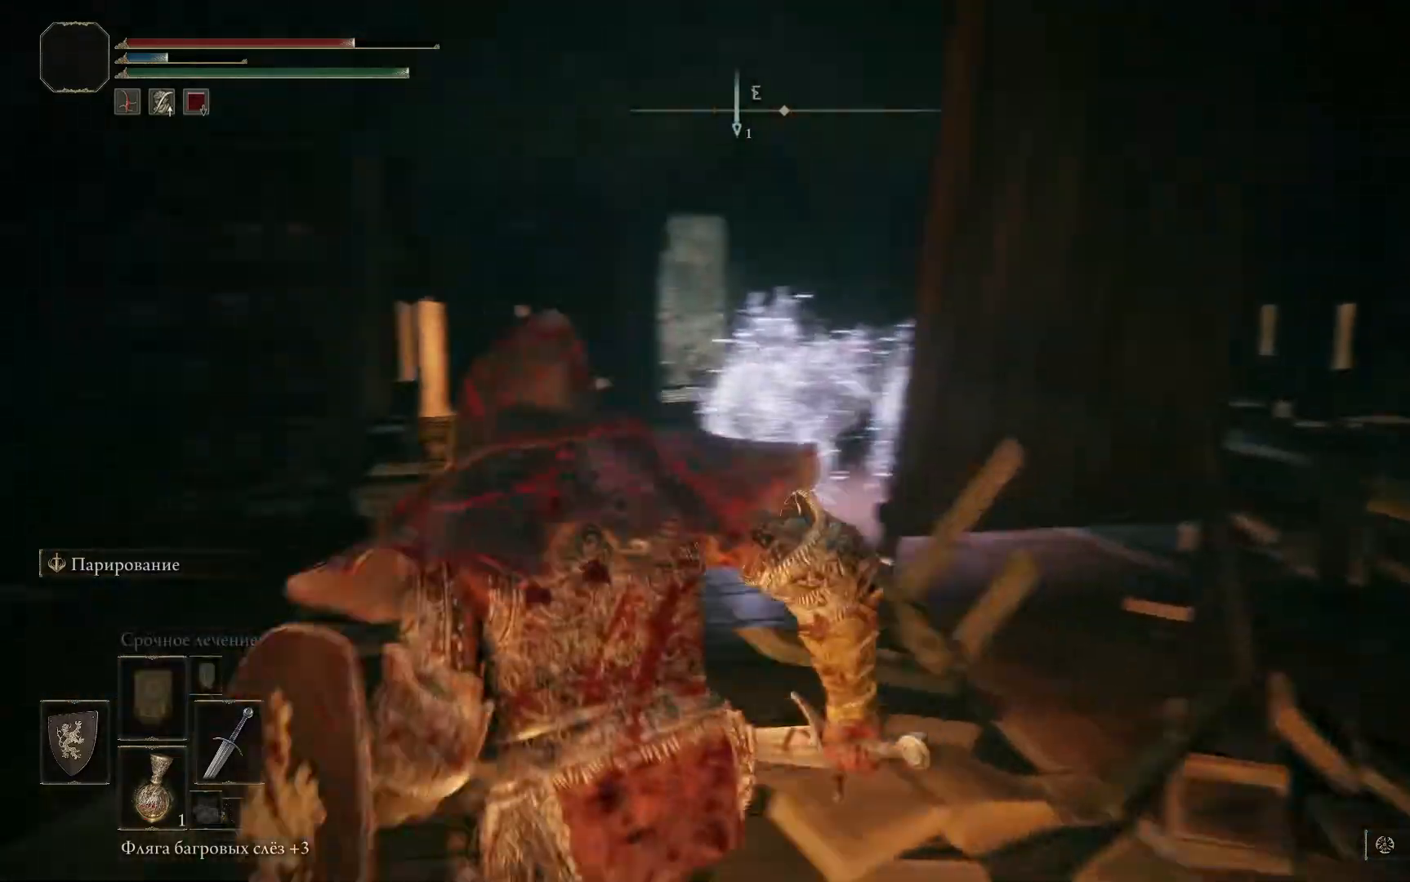
{"buttons": ["B"], "left_stick": "center", "right_stick": "center", "events": [[117, "right_stick", "center"], [150, "left_stick", "up-left"], [284, "left_stick", "center"], [417, "B", "down"]]}
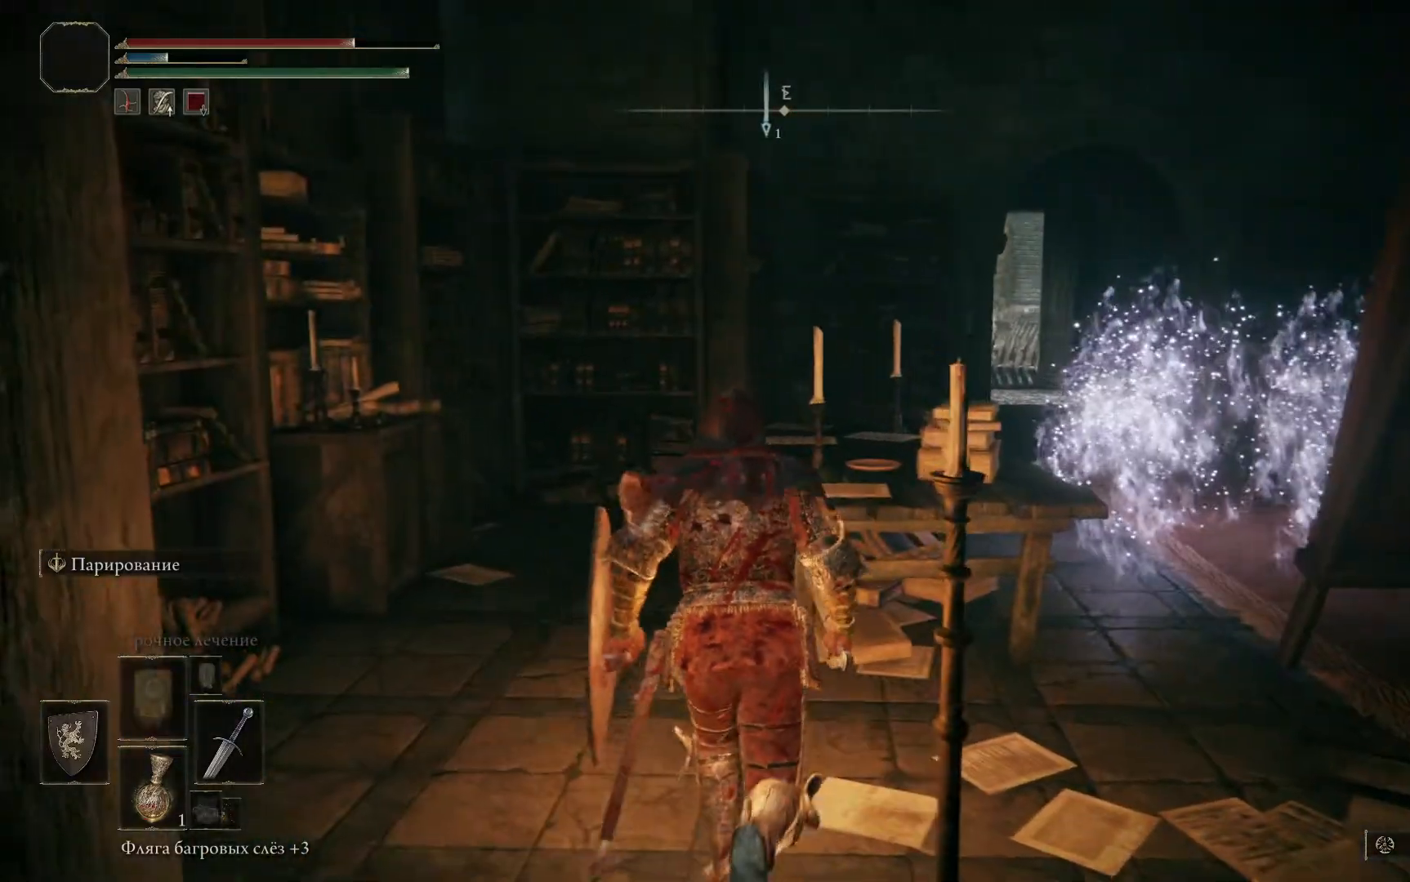
{"buttons": [], "left_stick": "right", "right_stick": "center", "events": [[50, "B", "up"], [66, "left_stick", "up-right"], [117, "B", "down"], [183, "B", "up"], [233, "left_stick", "right"], [283, "B", "down"], [333, "B", "up"], [400, "B", "down"], [484, "B", "up"]]}
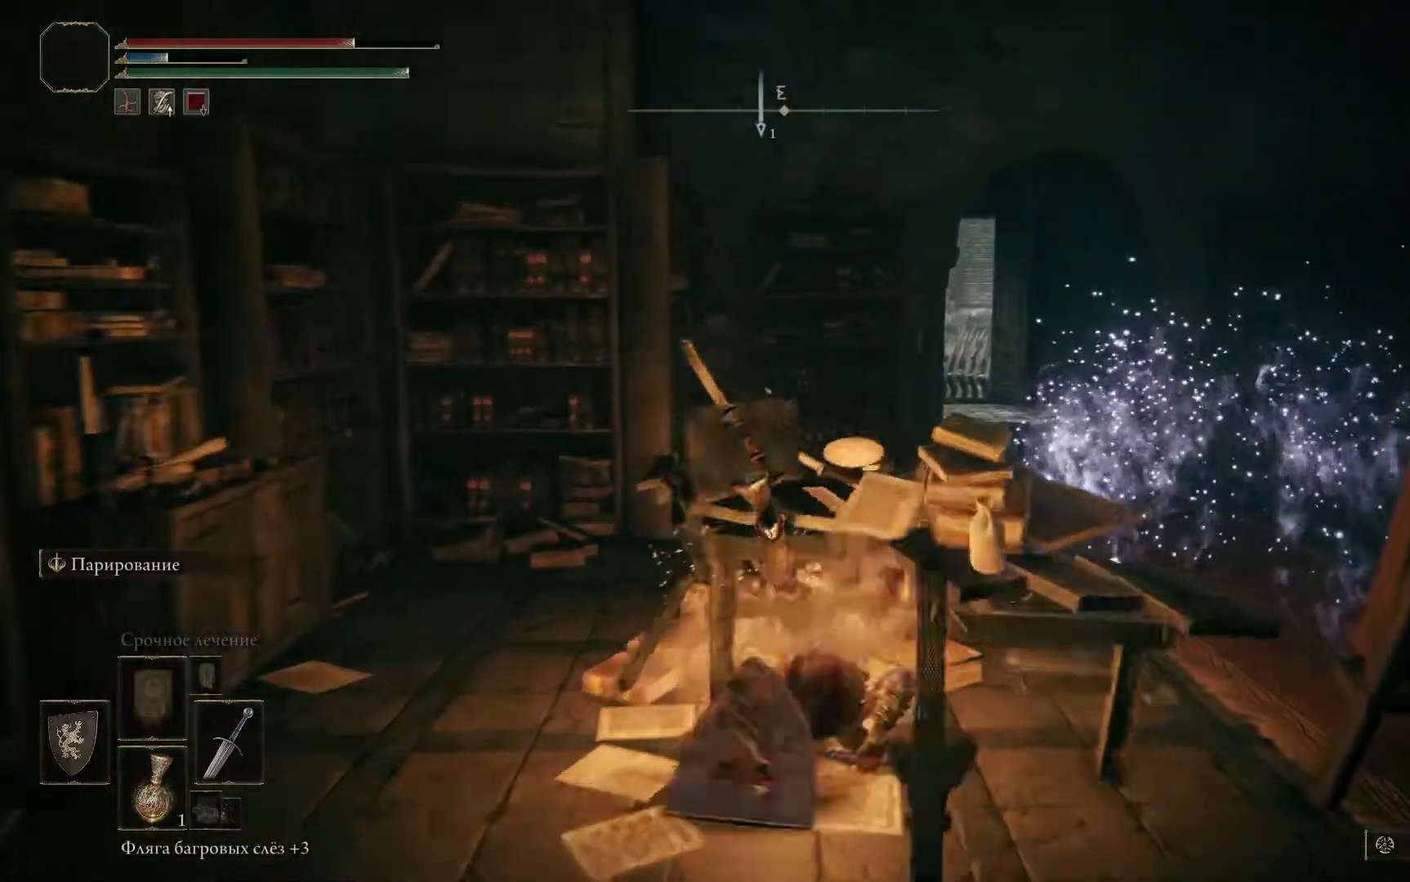
{"buttons": [], "left_stick": "right", "right_stick": "center", "events": []}
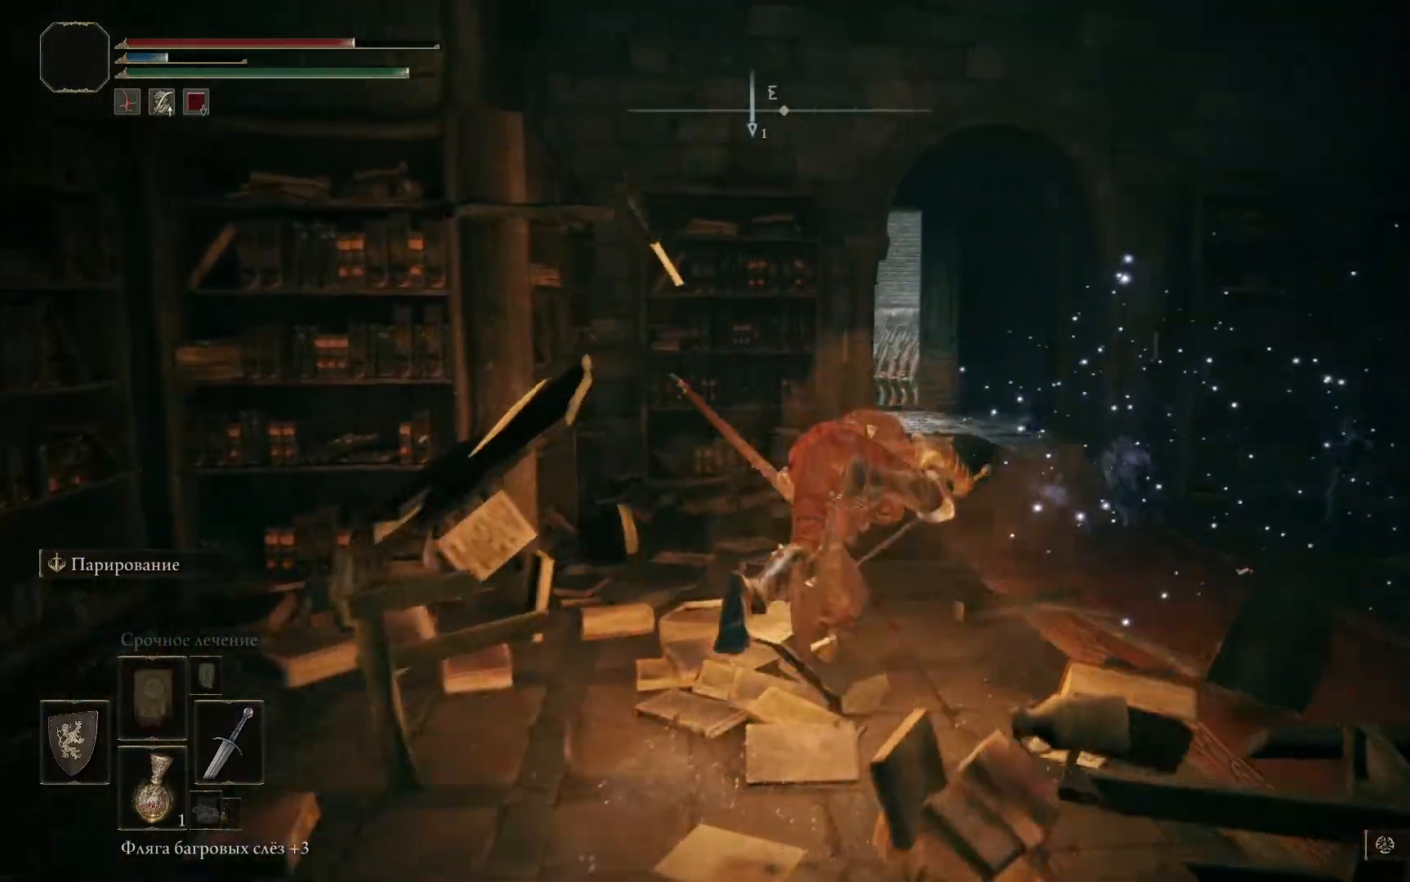
{"buttons": ["B"], "left_stick": "up-right", "right_stick": "center", "events": [[233, "B", "down"], [333, "left_stick", "up-right"]]}
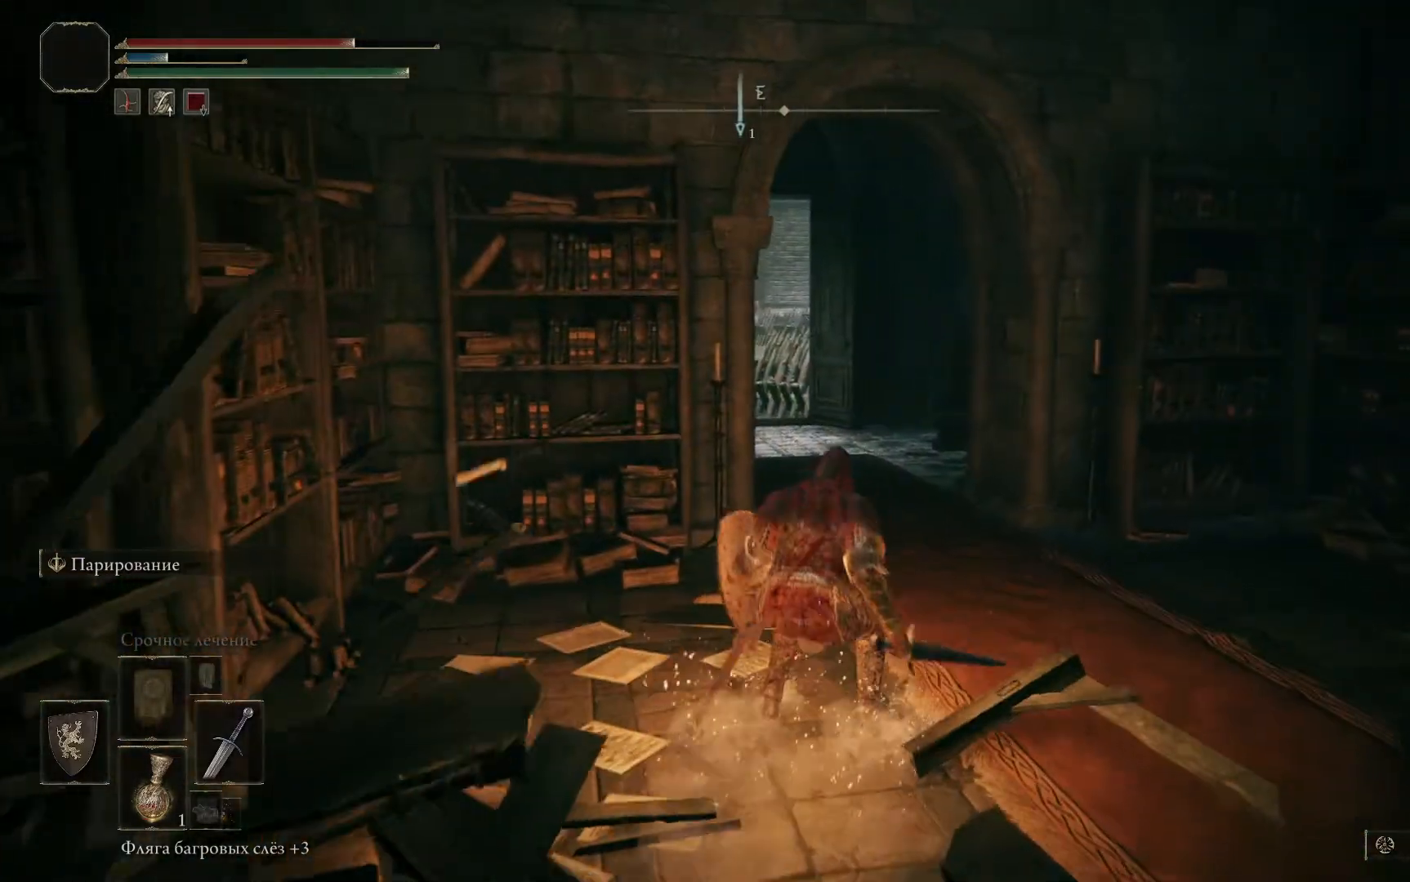
{"buttons": ["B"], "left_stick": "up-right", "right_stick": "center", "events": []}
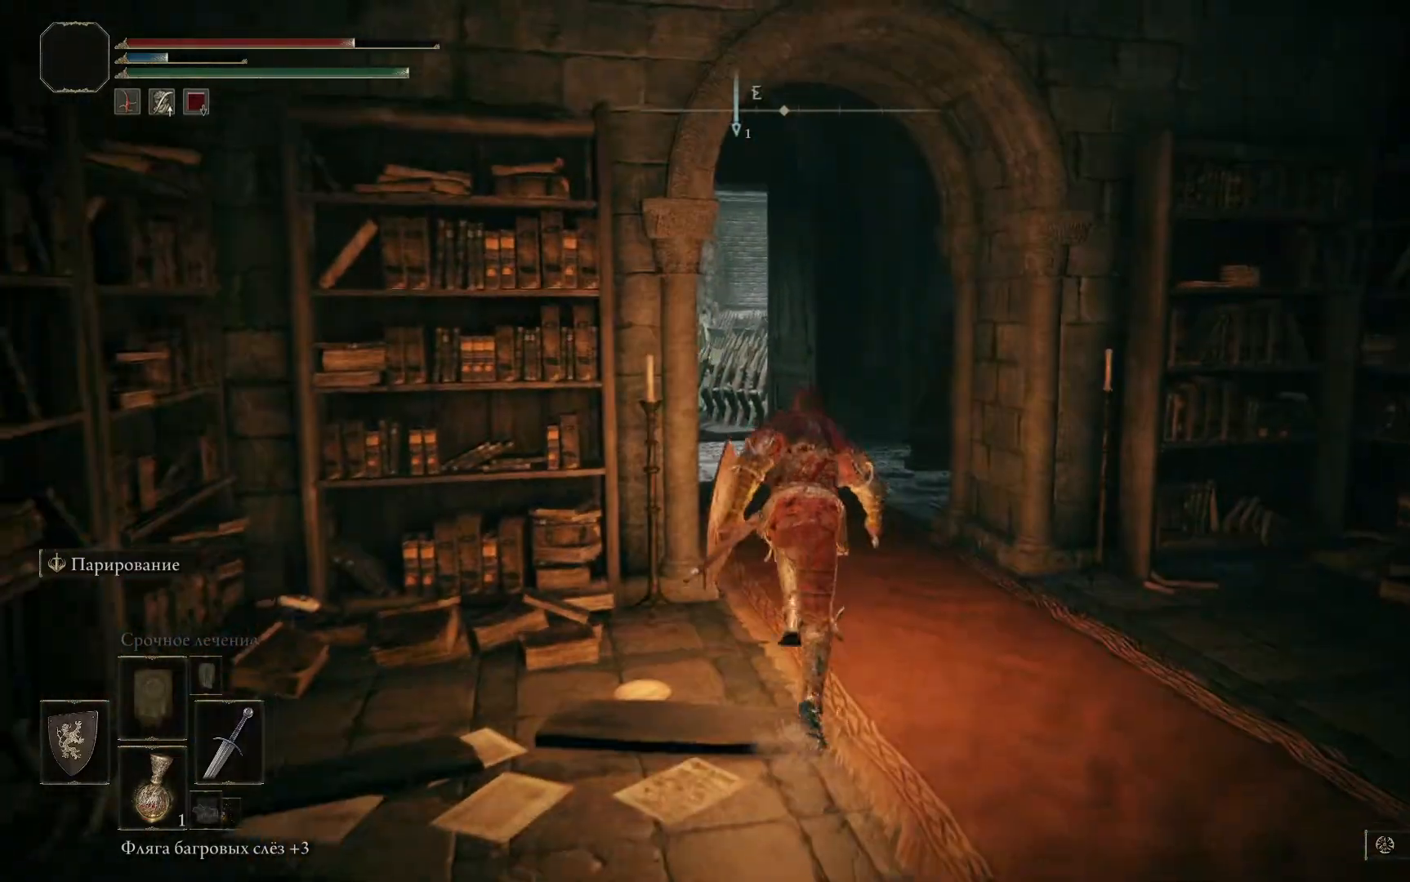
{"buttons": ["B"], "left_stick": "center", "right_stick": "center", "events": [[350, "left_stick", "center"]]}
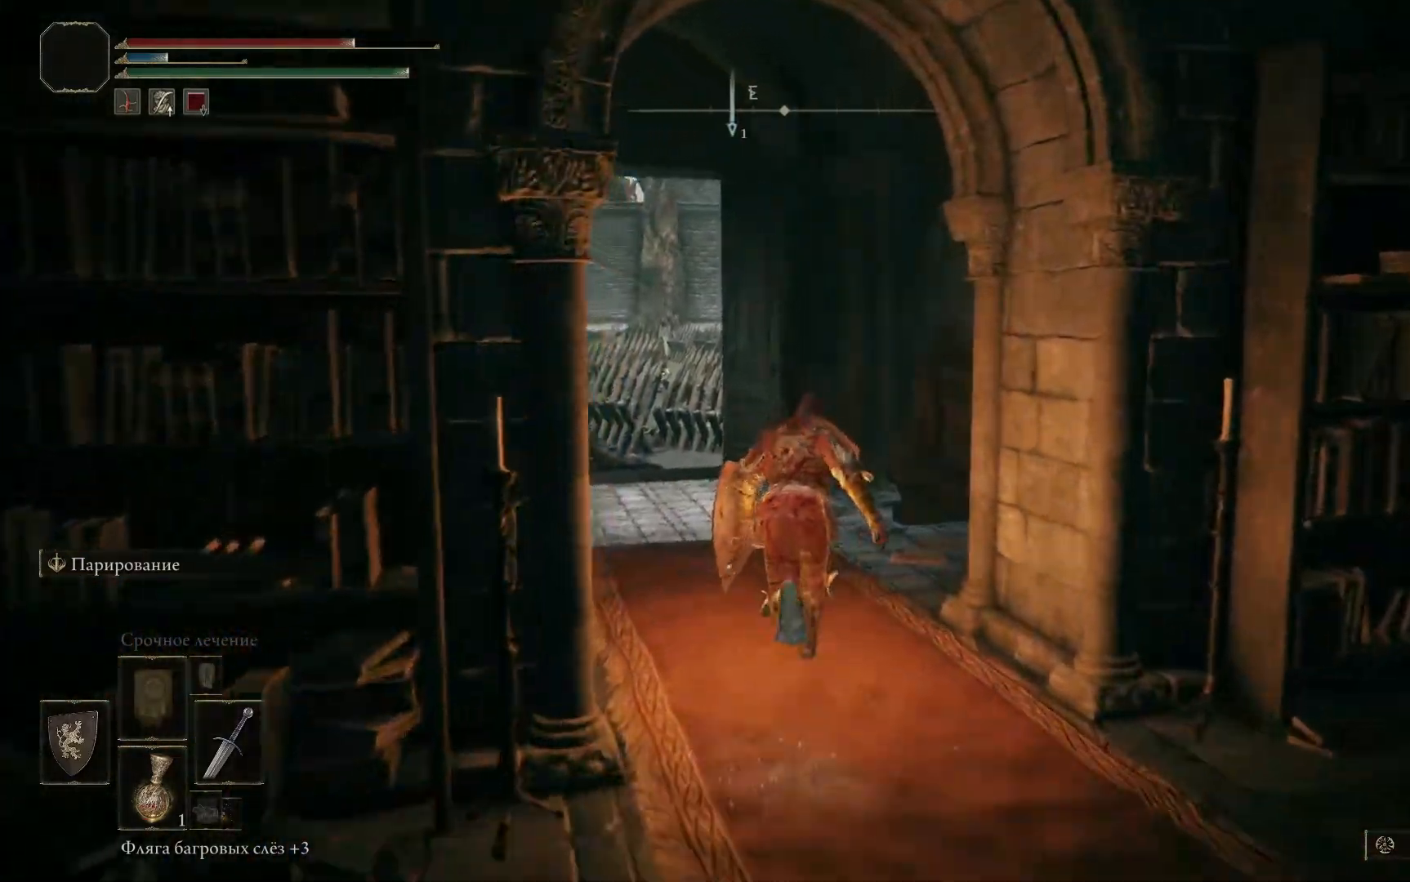
{"buttons": ["B"], "left_stick": "up-left", "right_stick": "center", "events": [[100, "left_stick", "up-left"]]}
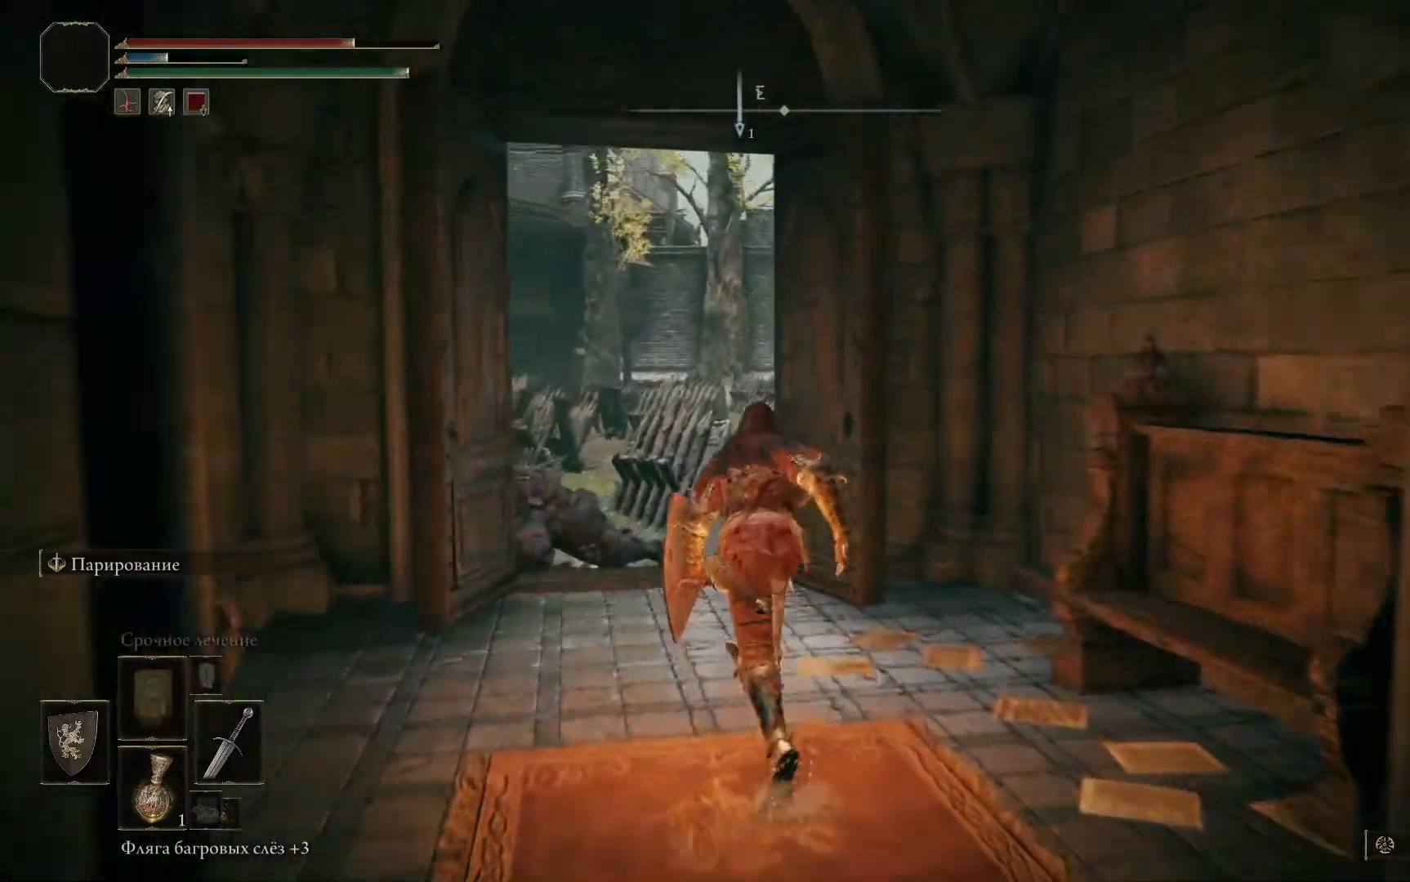
{"buttons": ["B"], "left_stick": "up-left", "right_stick": "center", "events": []}
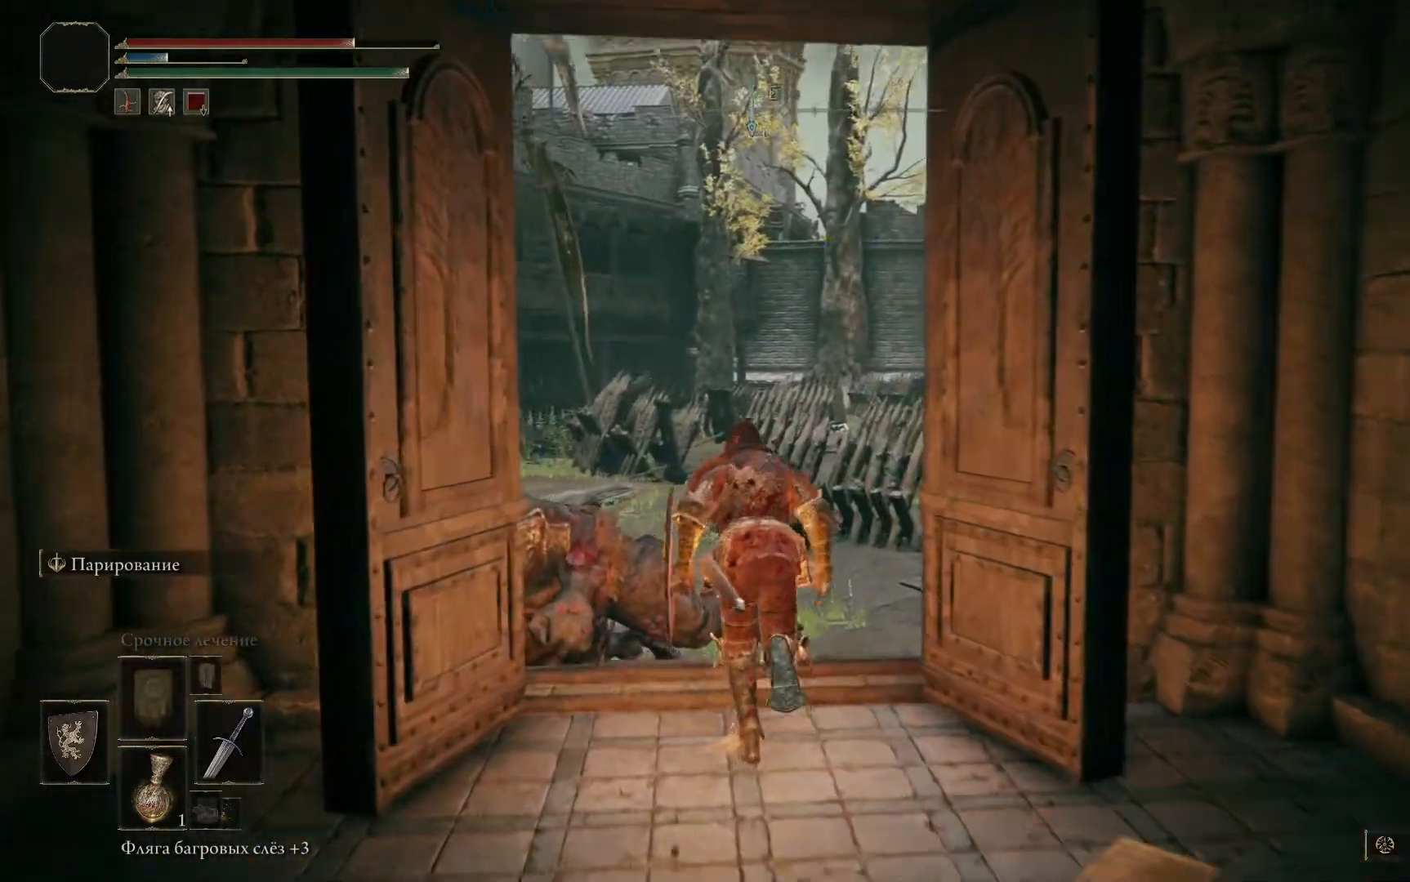
{"buttons": ["B"], "left_stick": "up-left", "right_stick": "center", "events": []}
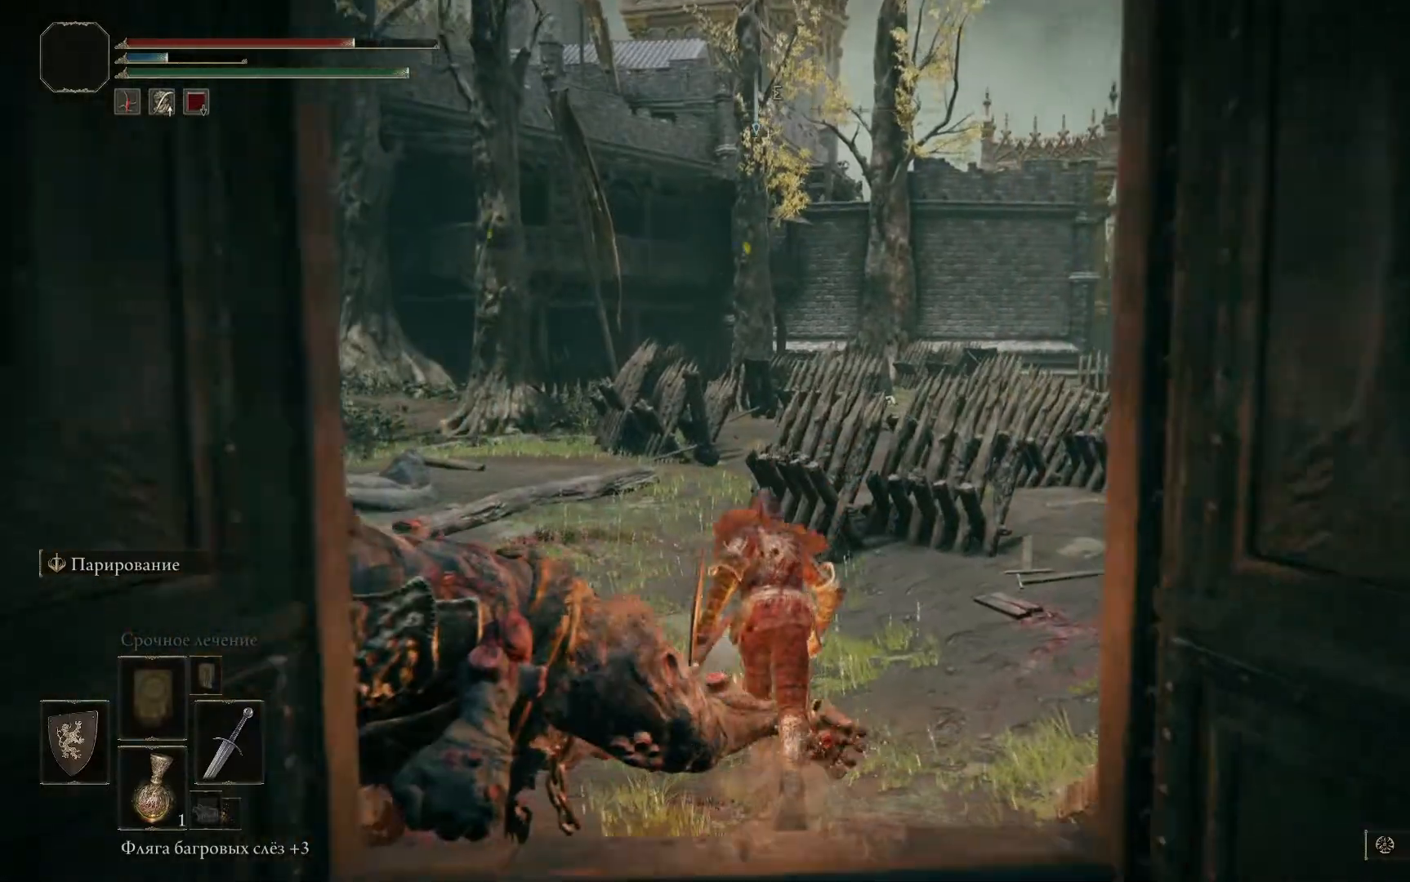
{"buttons": ["B"], "left_stick": "up-left", "right_stick": "center", "events": []}
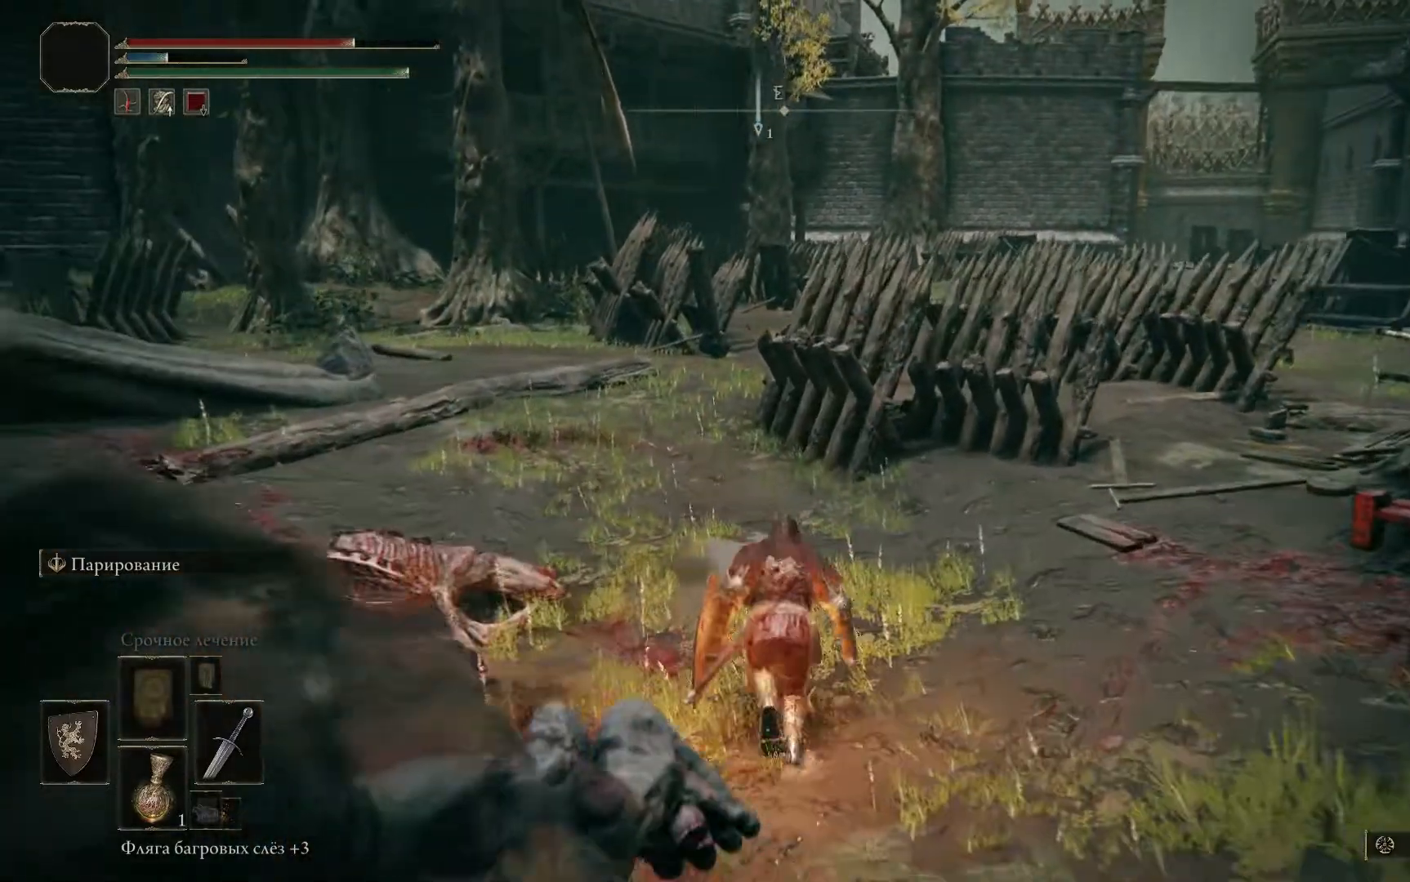
{"buttons": [], "left_stick": "up-left", "right_stick": "center", "events": [[367, "B", "up"]]}
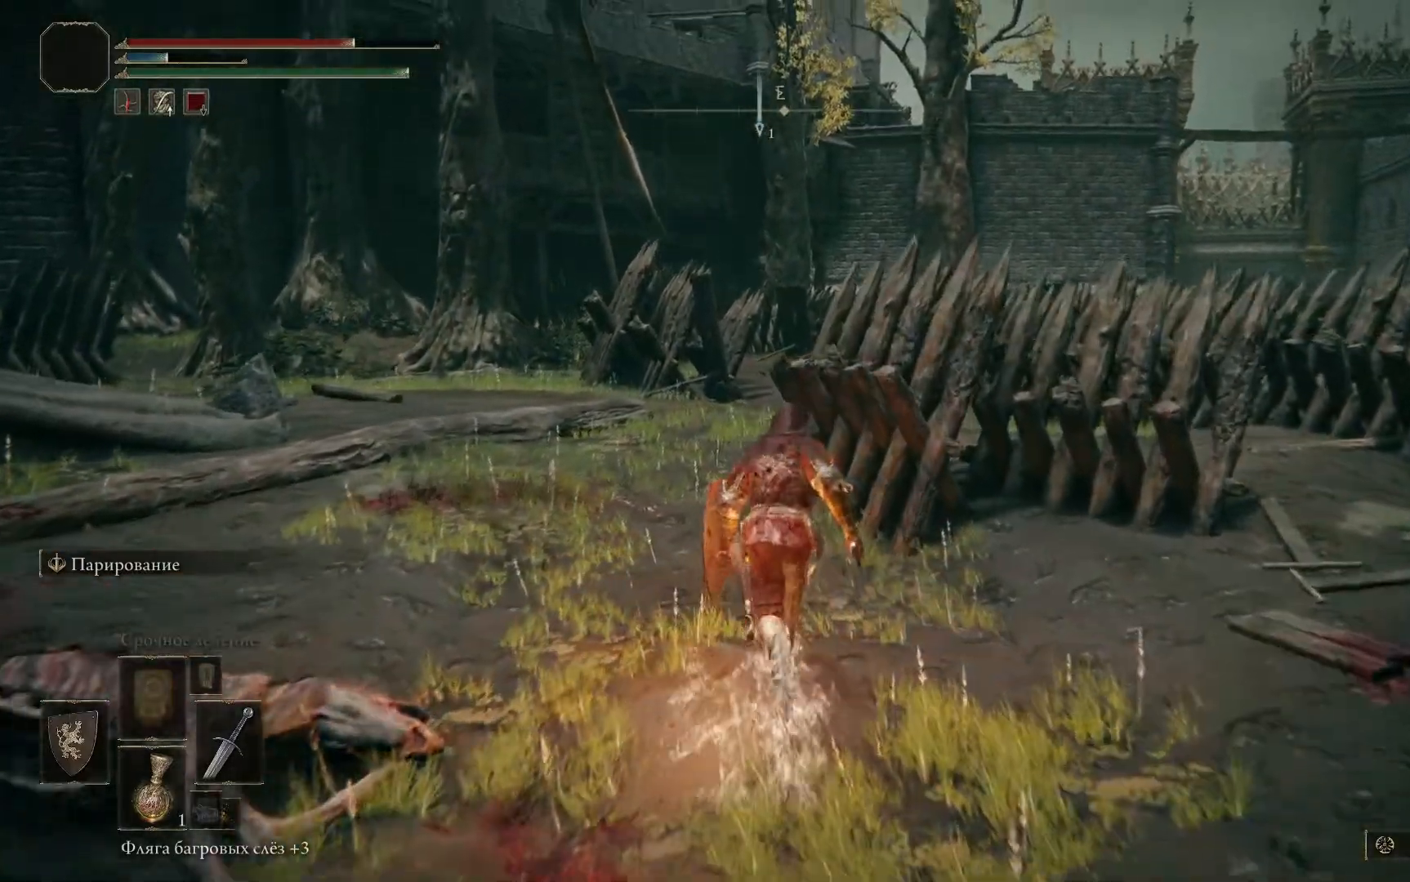
{"buttons": [], "left_stick": "center", "right_stick": "center", "events": [[233, "left_stick", "center"], [300, "START", "down"], [417, "START", "up"]]}
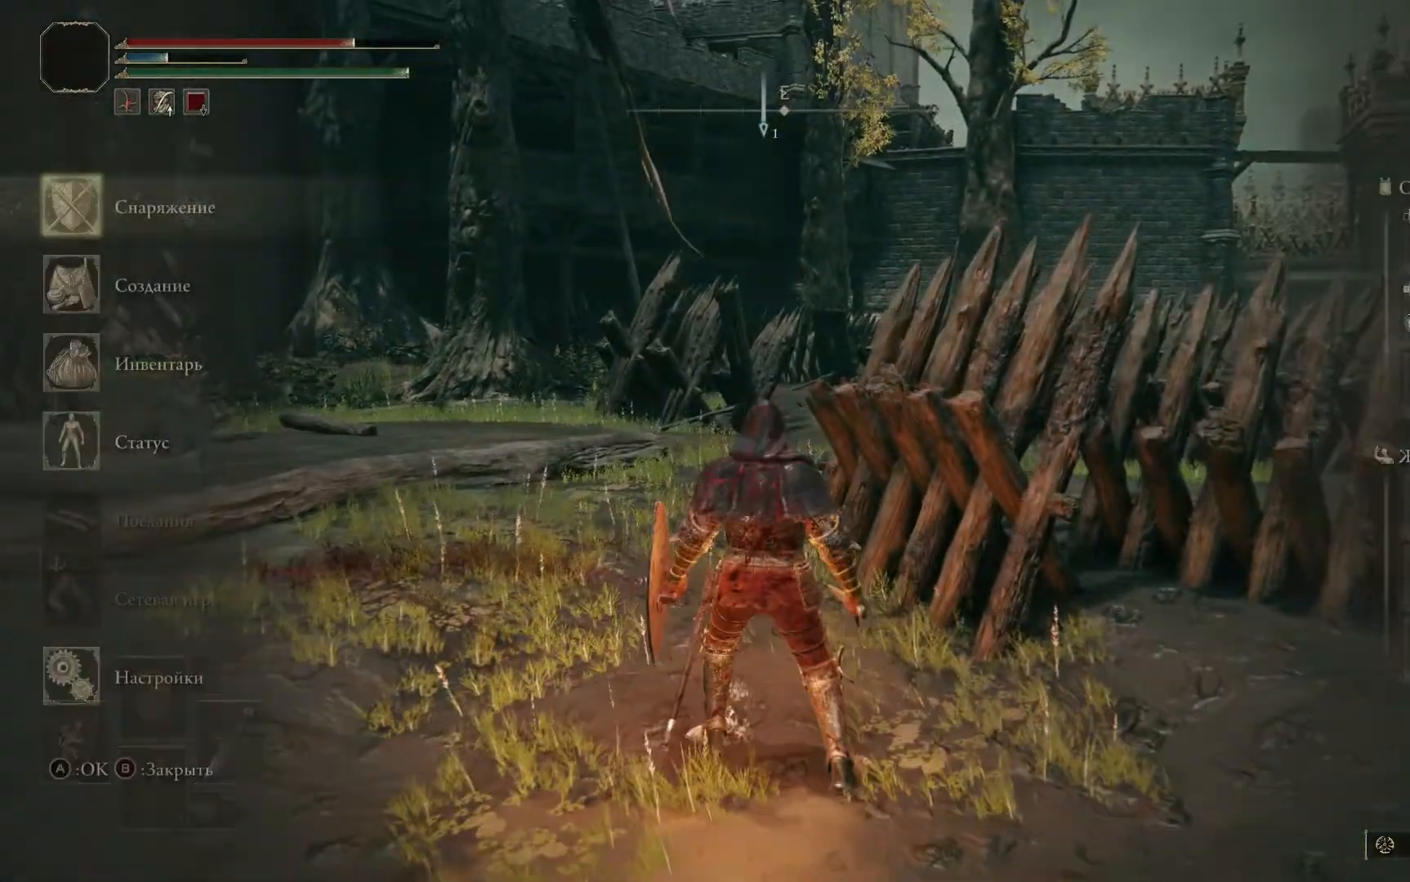
{"buttons": [], "left_stick": "center", "right_stick": "center", "events": []}